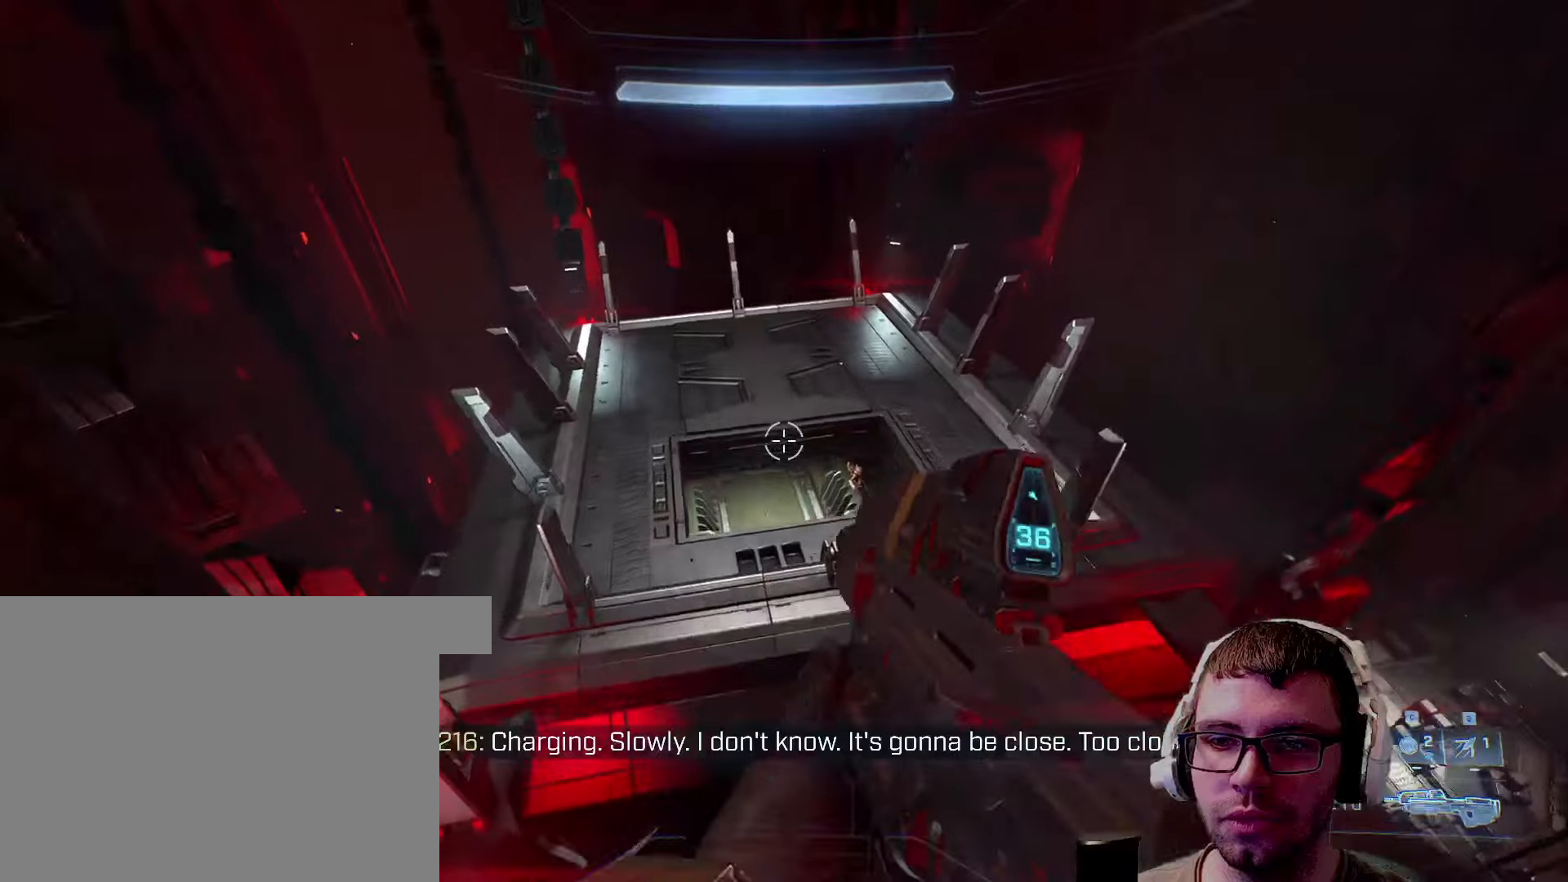
Gameplay with keyboard and mouse; each line is a JSON object with the keys and mouse buttons held at the frame after it. "events" lists presses ("down") and releases ("up") of "1", "2", "3", "4", "5", "a", "alt", "c", "caps_lock", "ctrl", "d", "e", "f", "g", "q", "r", "s", "shift", "space", "t", "tab", "v", "w", "x", "z", "mouse_left", "mouse_wheel" and "mouse_right" between this image and that frame as [ms after this image, input, new state], when the widget could be followed in between. "mouse_left", "mouse_wheel", "mouse_right" = the "left", "wheel", "right" buttons of the "mouse" list. No other keys are recorded. "wheel" means that the mouse wheel is clicked or scrolled. Not read: mouse_move.
{"keys": ["w"], "mouse": [], "events": [[133, "space", "up"]]}
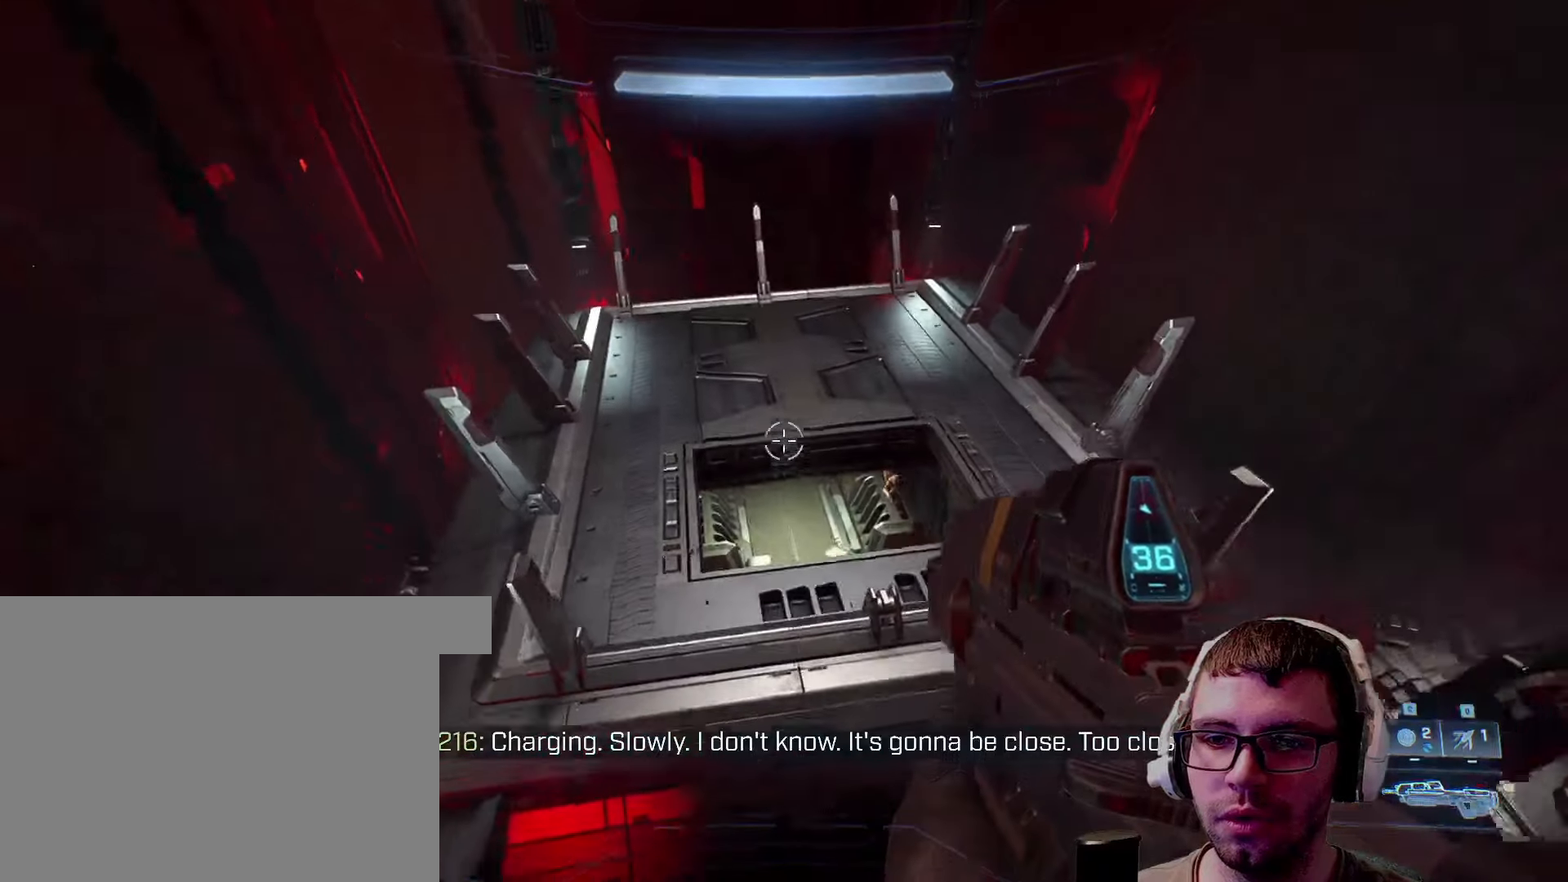
{"keys": ["w"], "mouse": [], "events": [[150, "q", "down"], [433, "q", "up"]]}
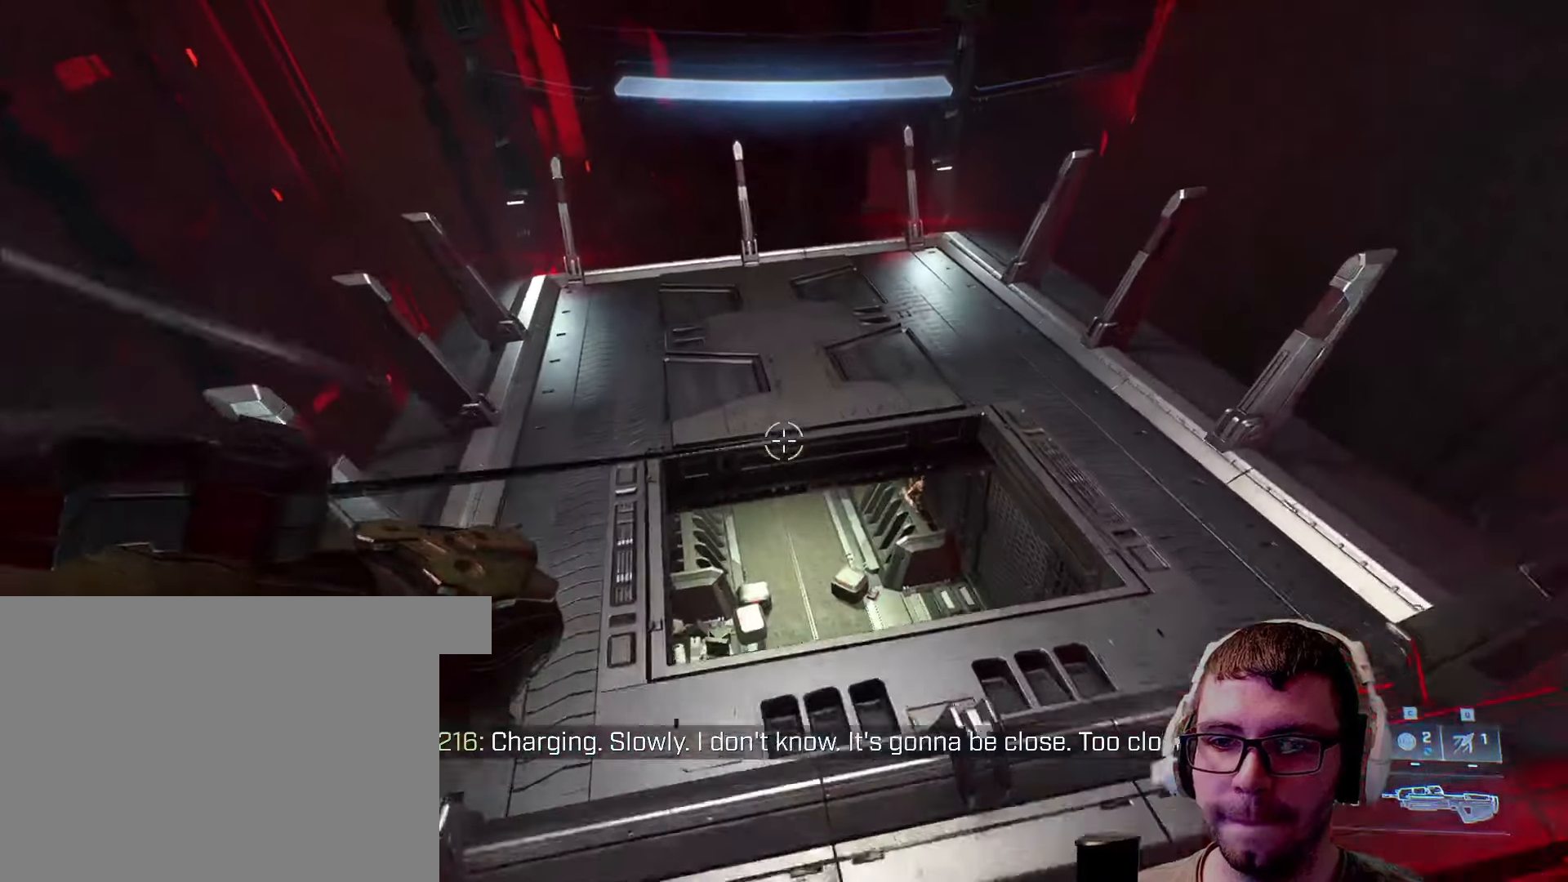
{"keys": ["w"], "mouse": [], "events": []}
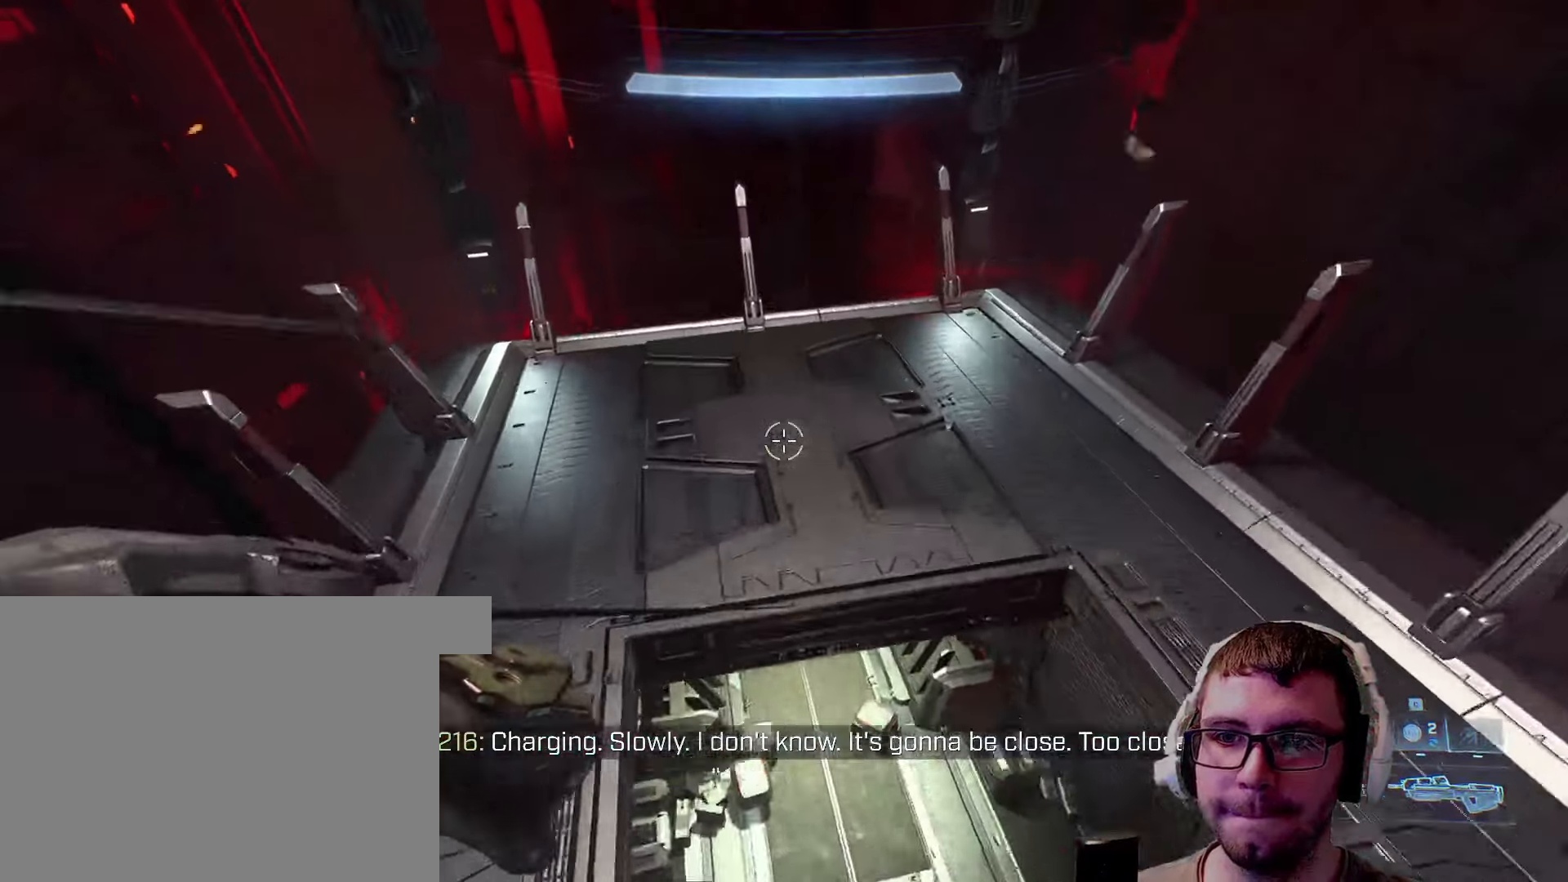
{"keys": ["a"], "mouse": [], "events": [[266, "d", "down"], [333, "d", "up"], [466, "a", "down"], [466, "w", "up"]]}
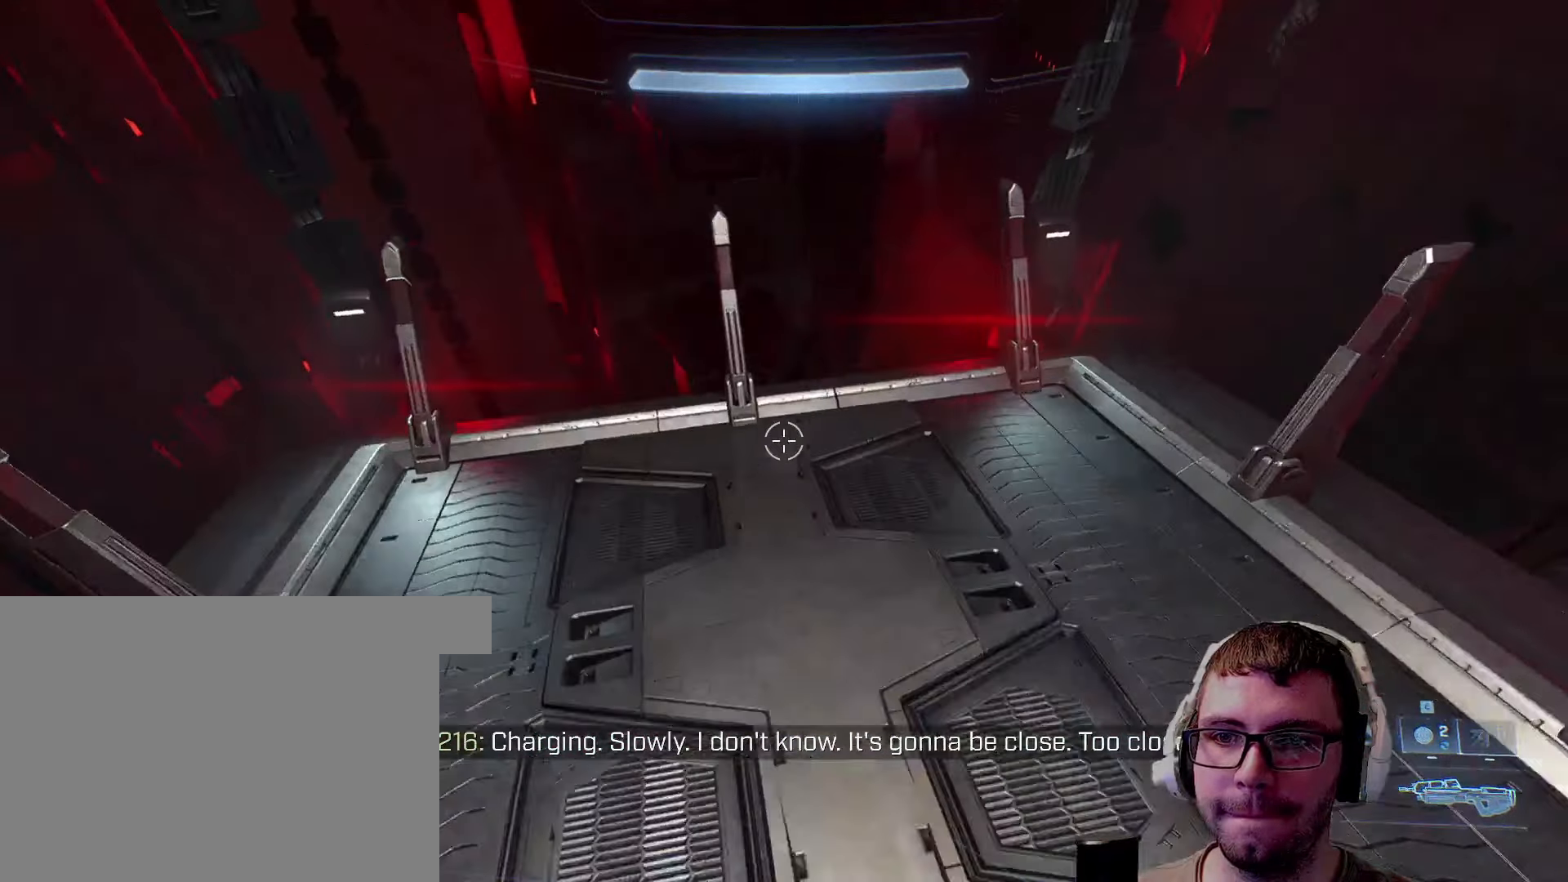
{"keys": ["d"], "mouse": [], "events": [[100, "s", "down"], [150, "a", "up"], [400, "d", "down"], [483, "s", "up"]]}
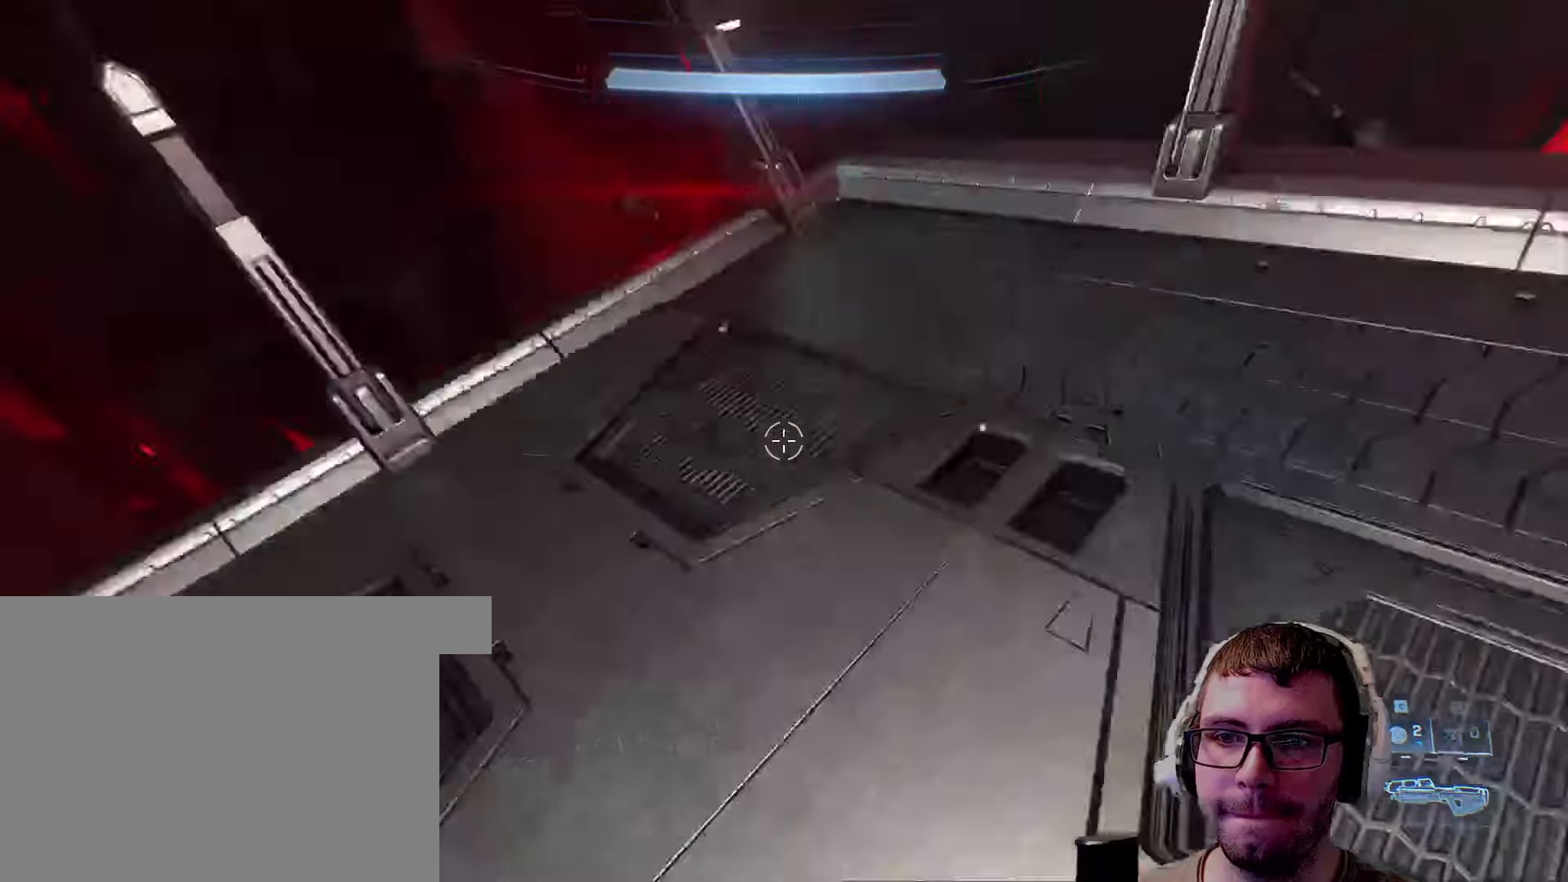
{"keys": ["d", "w"], "mouse": [], "events": [[66, "w", "down"], [216, "shift", "down"], [500, "shift", "up"]]}
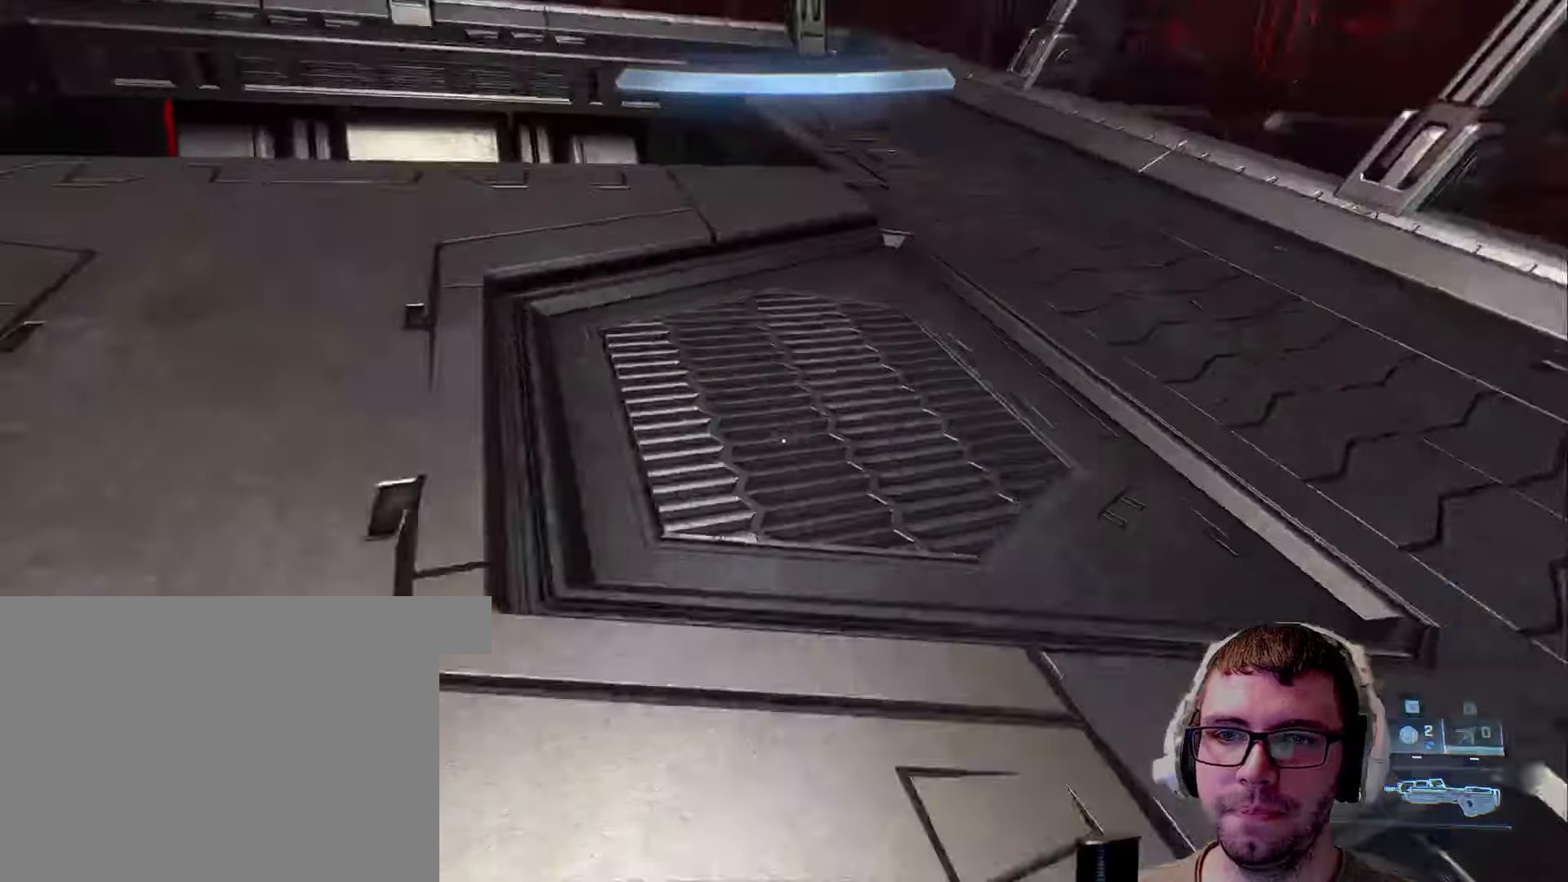
{"keys": ["w"], "mouse": [], "events": [[133, "d", "up"]]}
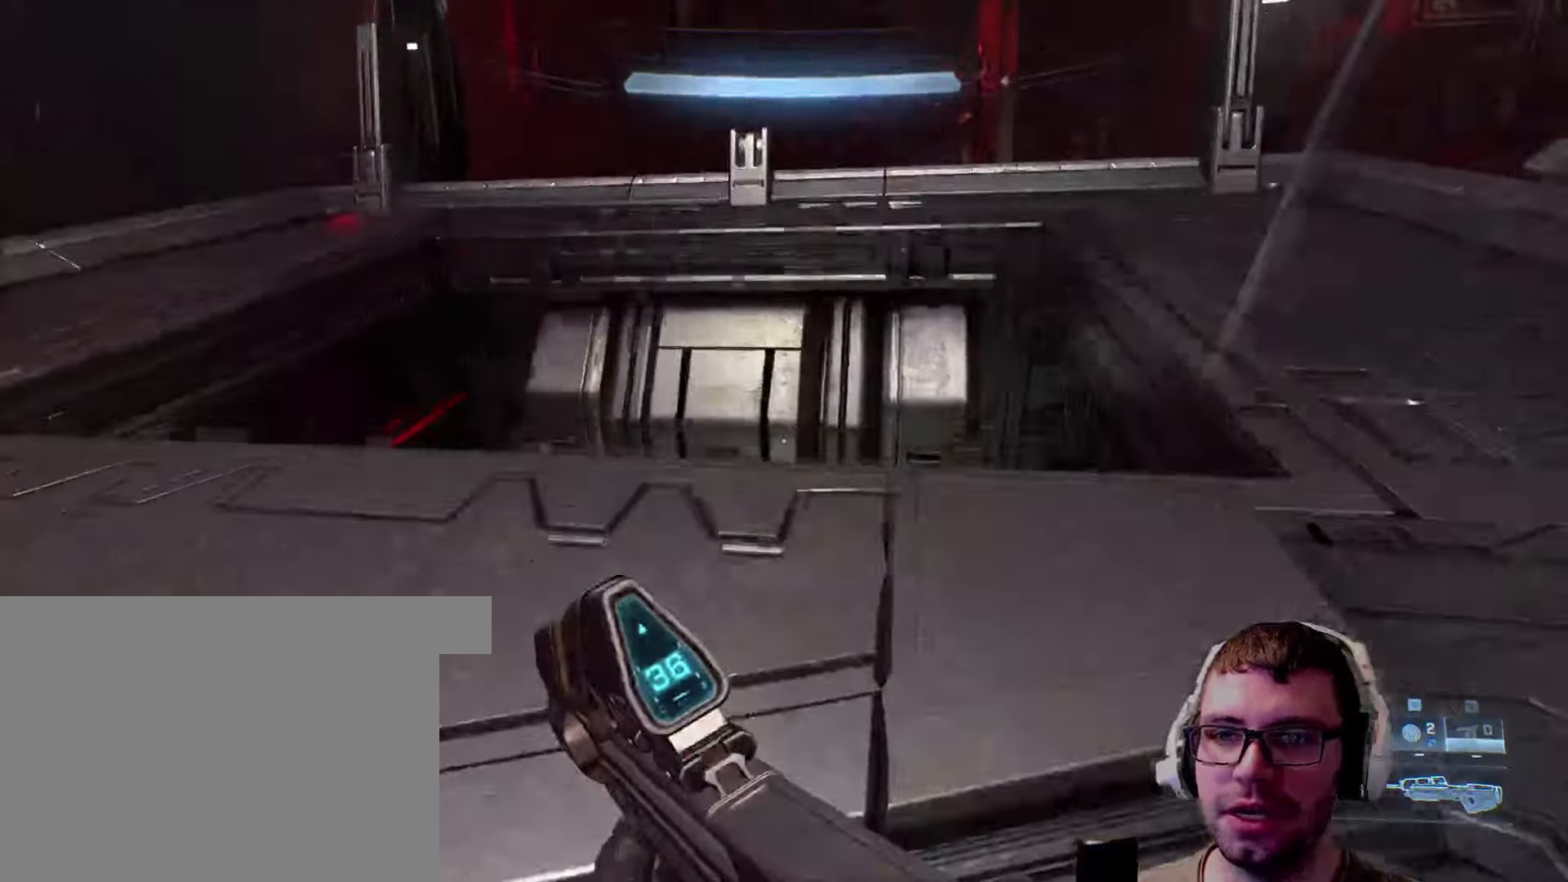
{"keys": ["w"], "mouse": [], "events": []}
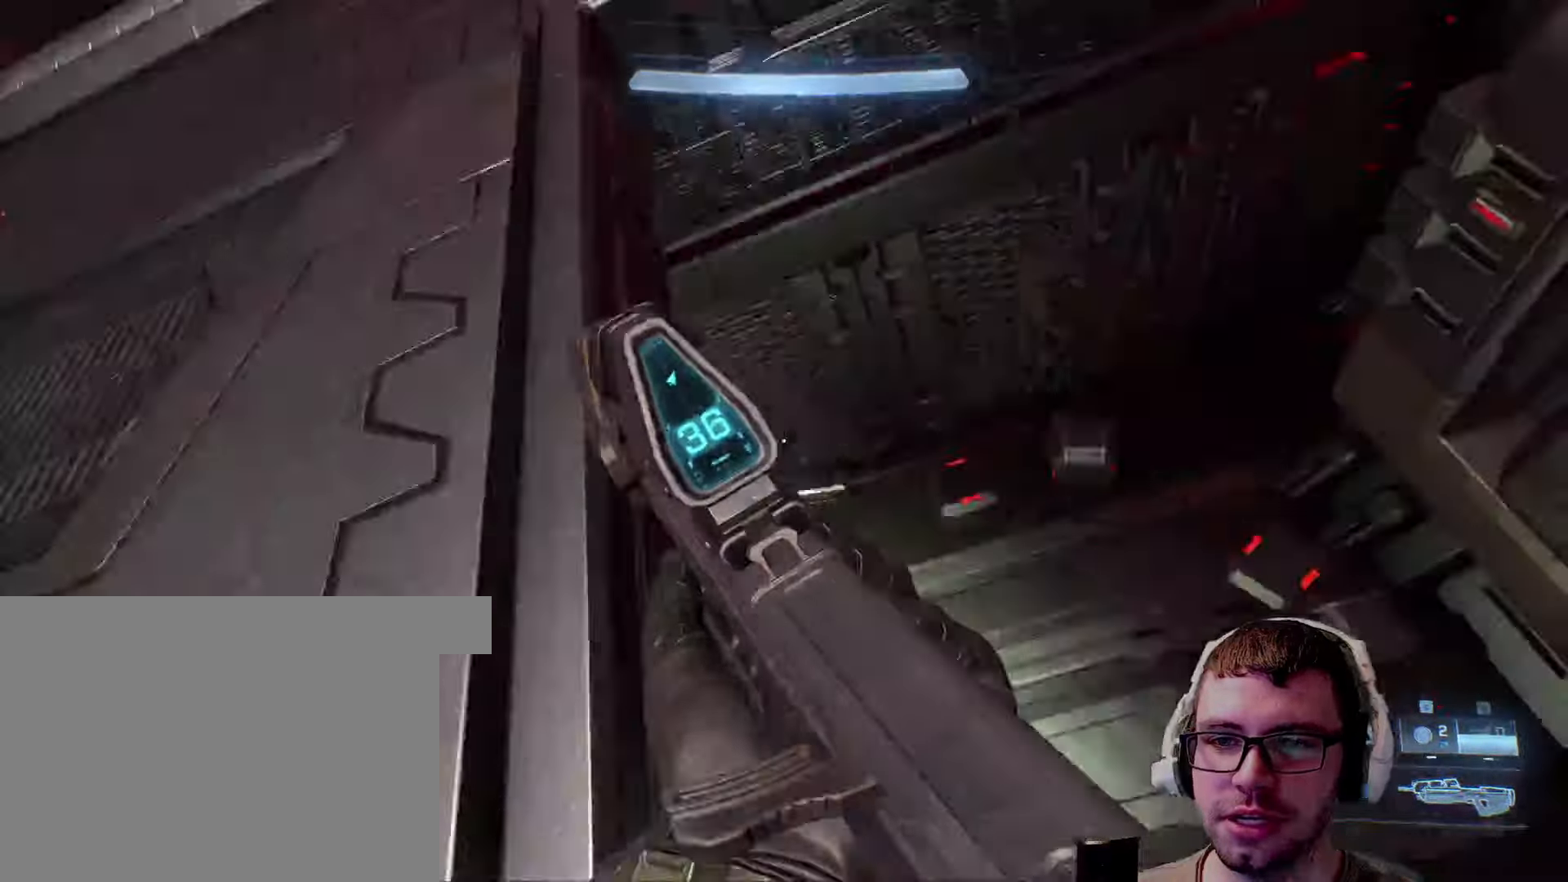
{"keys": ["a"], "mouse": [], "events": [[16, "d", "down"], [283, "d", "up"], [283, "w", "up"], [450, "a", "down"]]}
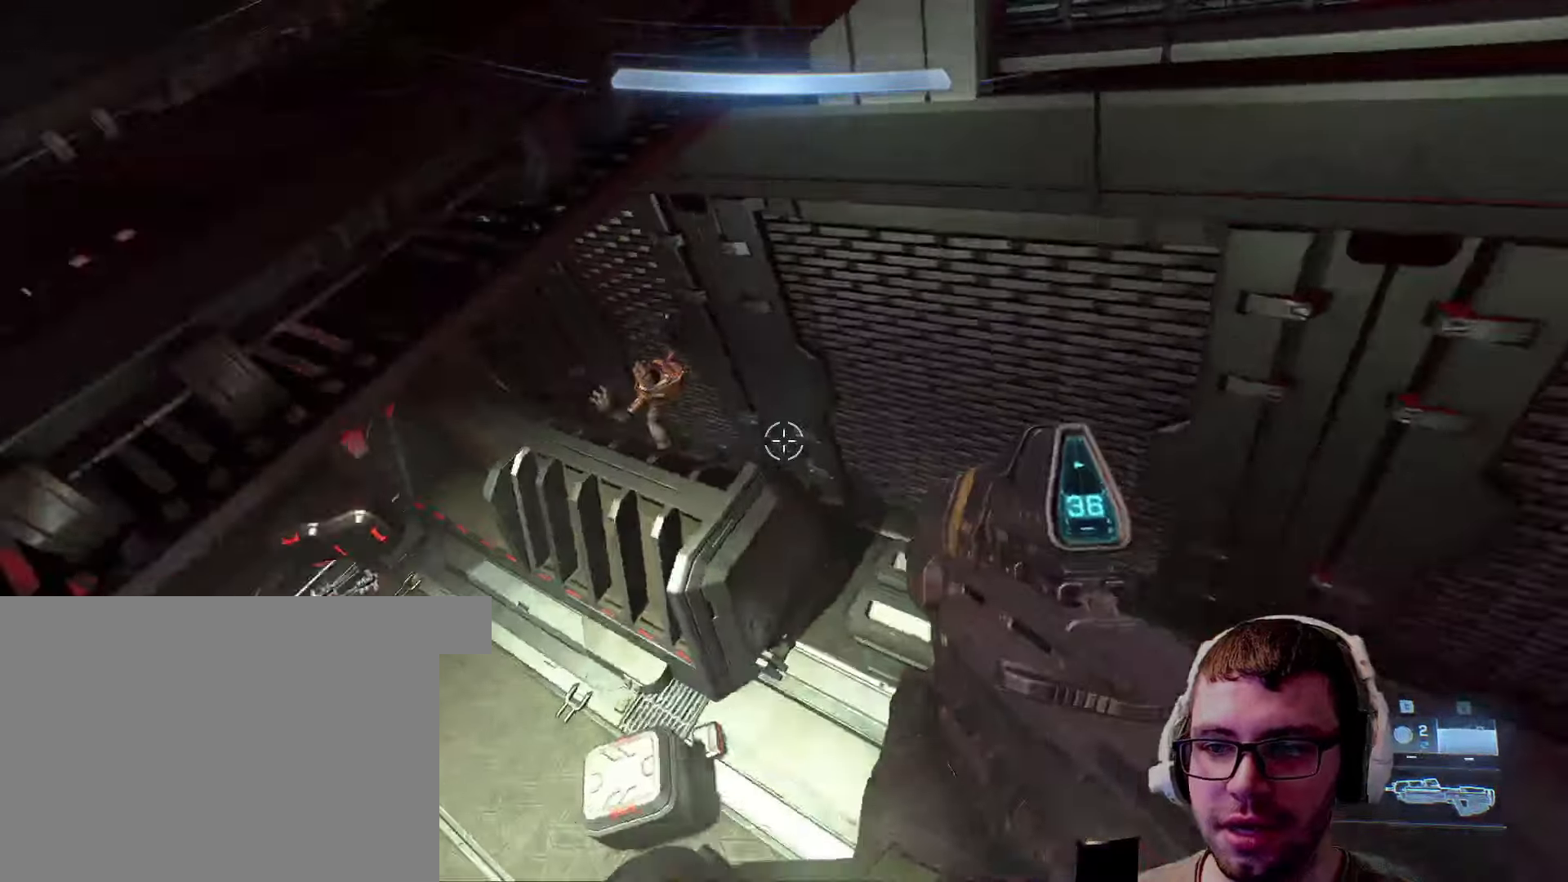
{"keys": ["a", "shift", "w"], "mouse": [], "events": [[83, "w", "down"], [416, "shift", "down"]]}
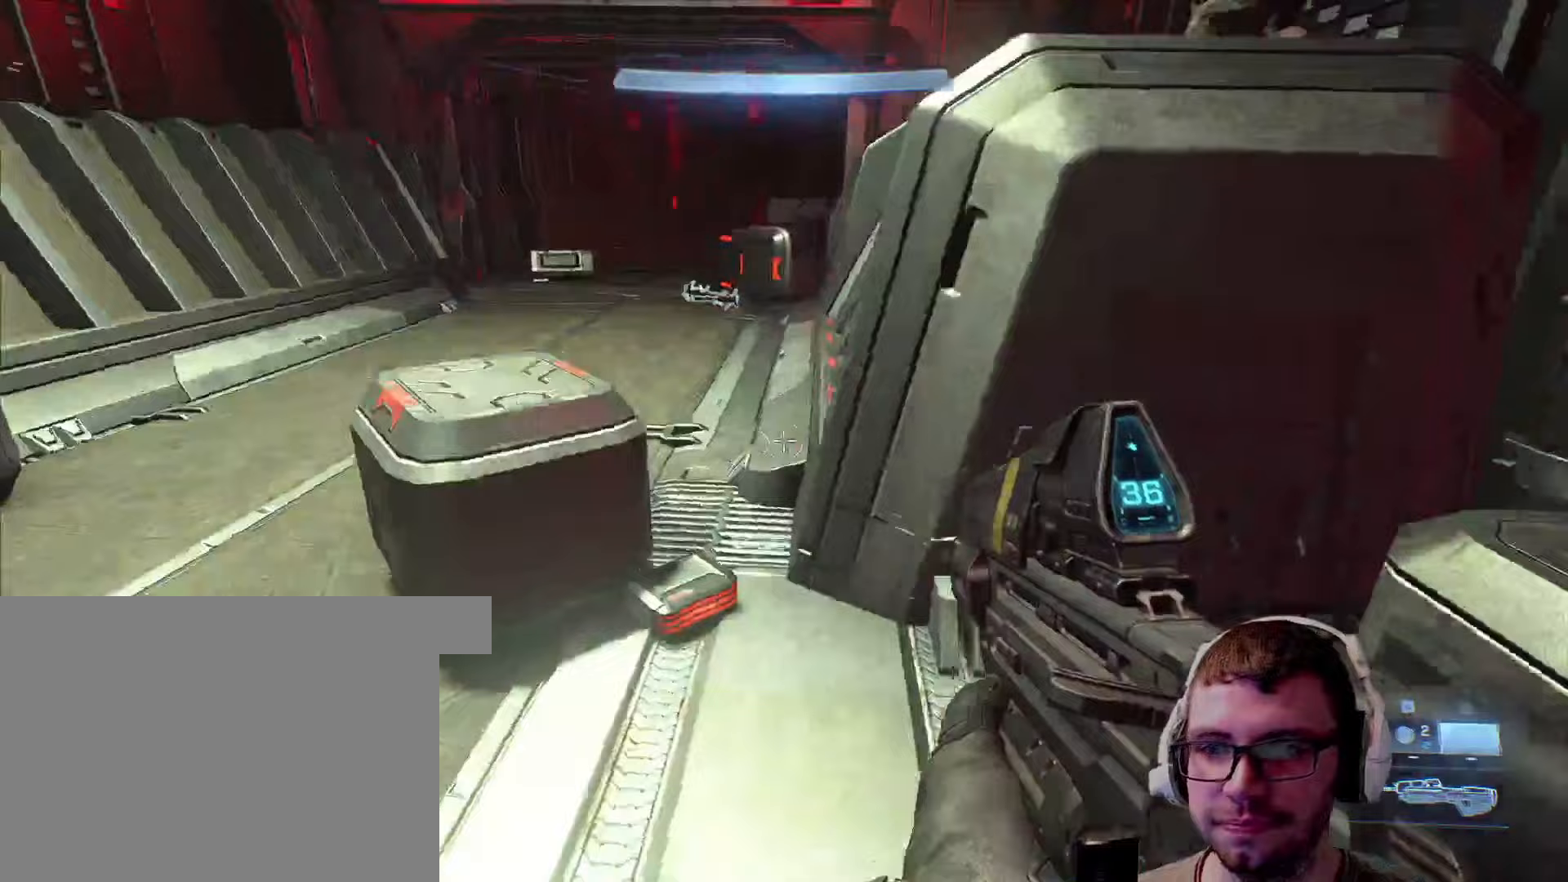
{"keys": ["w"], "mouse": [], "events": [[200, "shift", "up"], [250, "a", "up"], [250, "space", "down"], [383, "space", "up"]]}
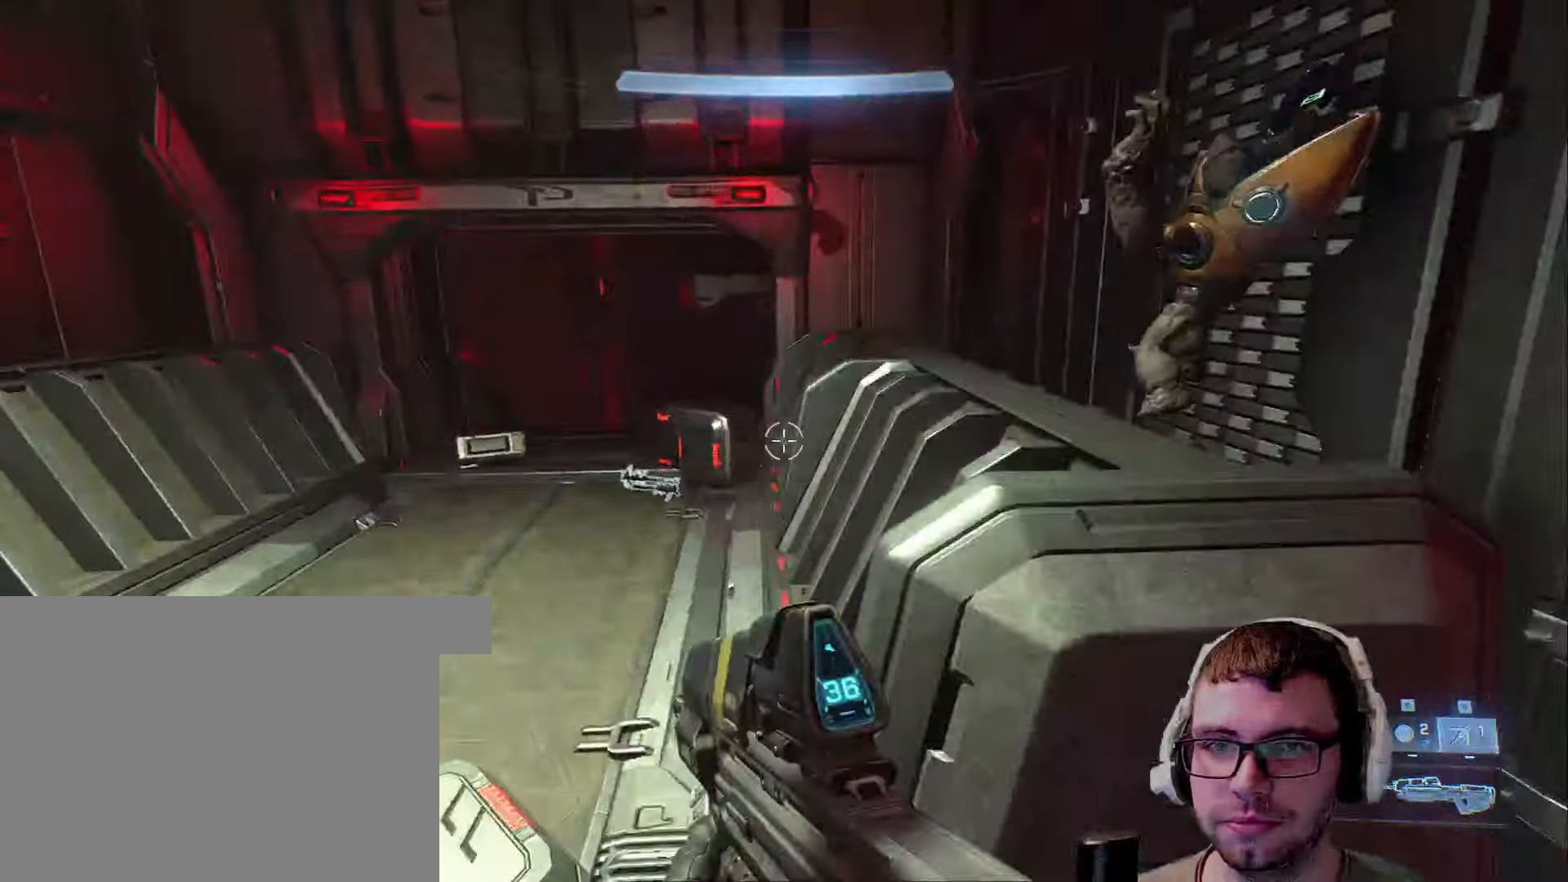
{"keys": [], "mouse": [], "events": [[17, "a", "down"], [300, "w", "up"], [483, "a", "up"]]}
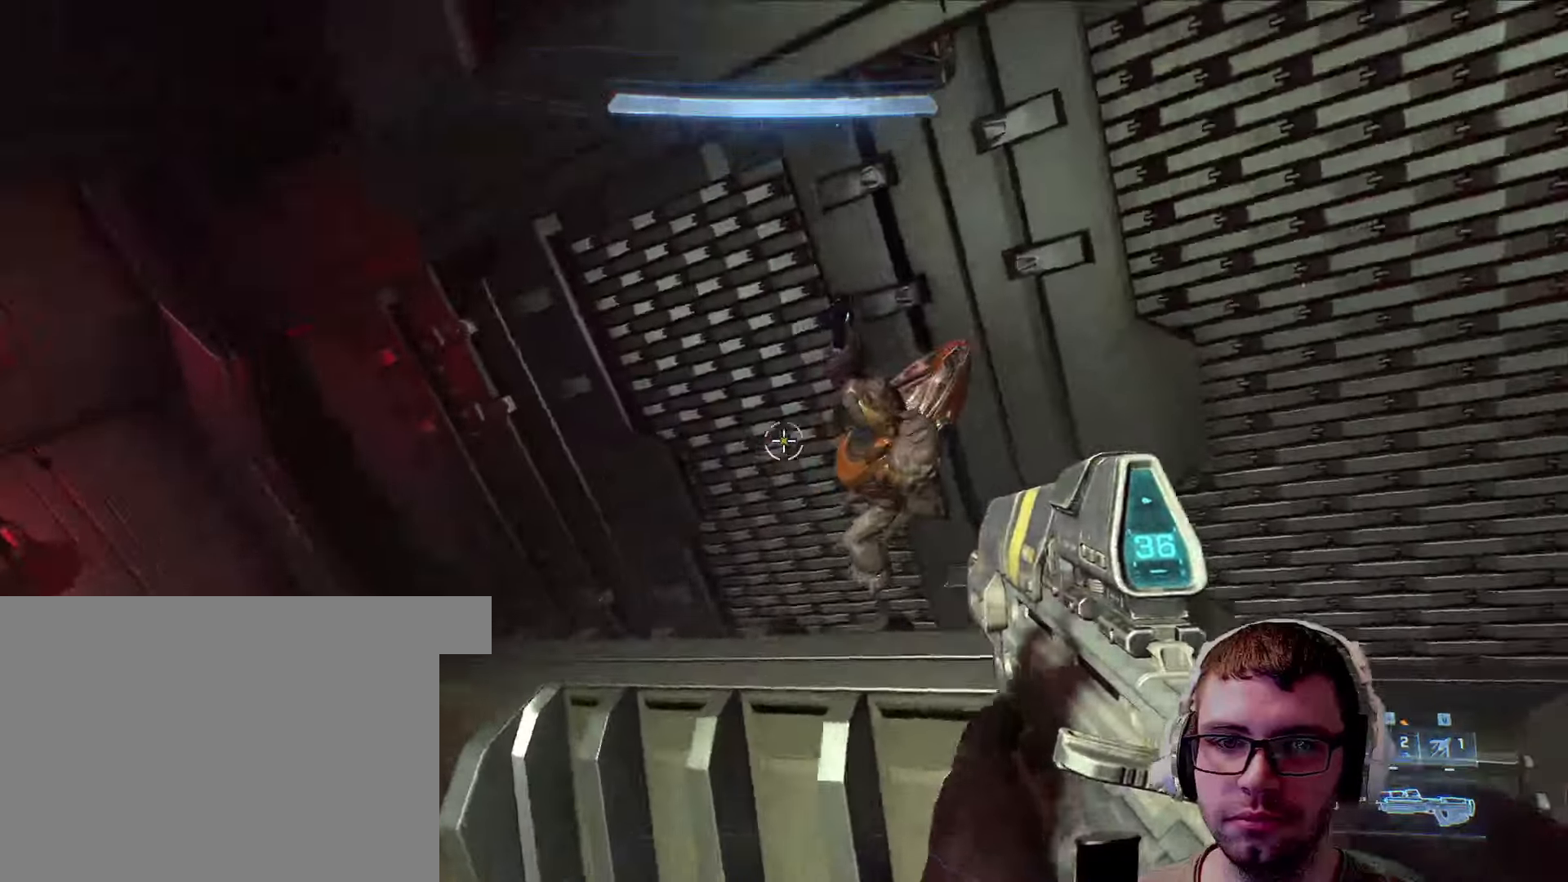
{"keys": ["d"], "mouse": ["left"], "events": [[317, "mouse_left", "down"], [367, "s", "down"], [417, "d", "down"], [500, "s", "up"]]}
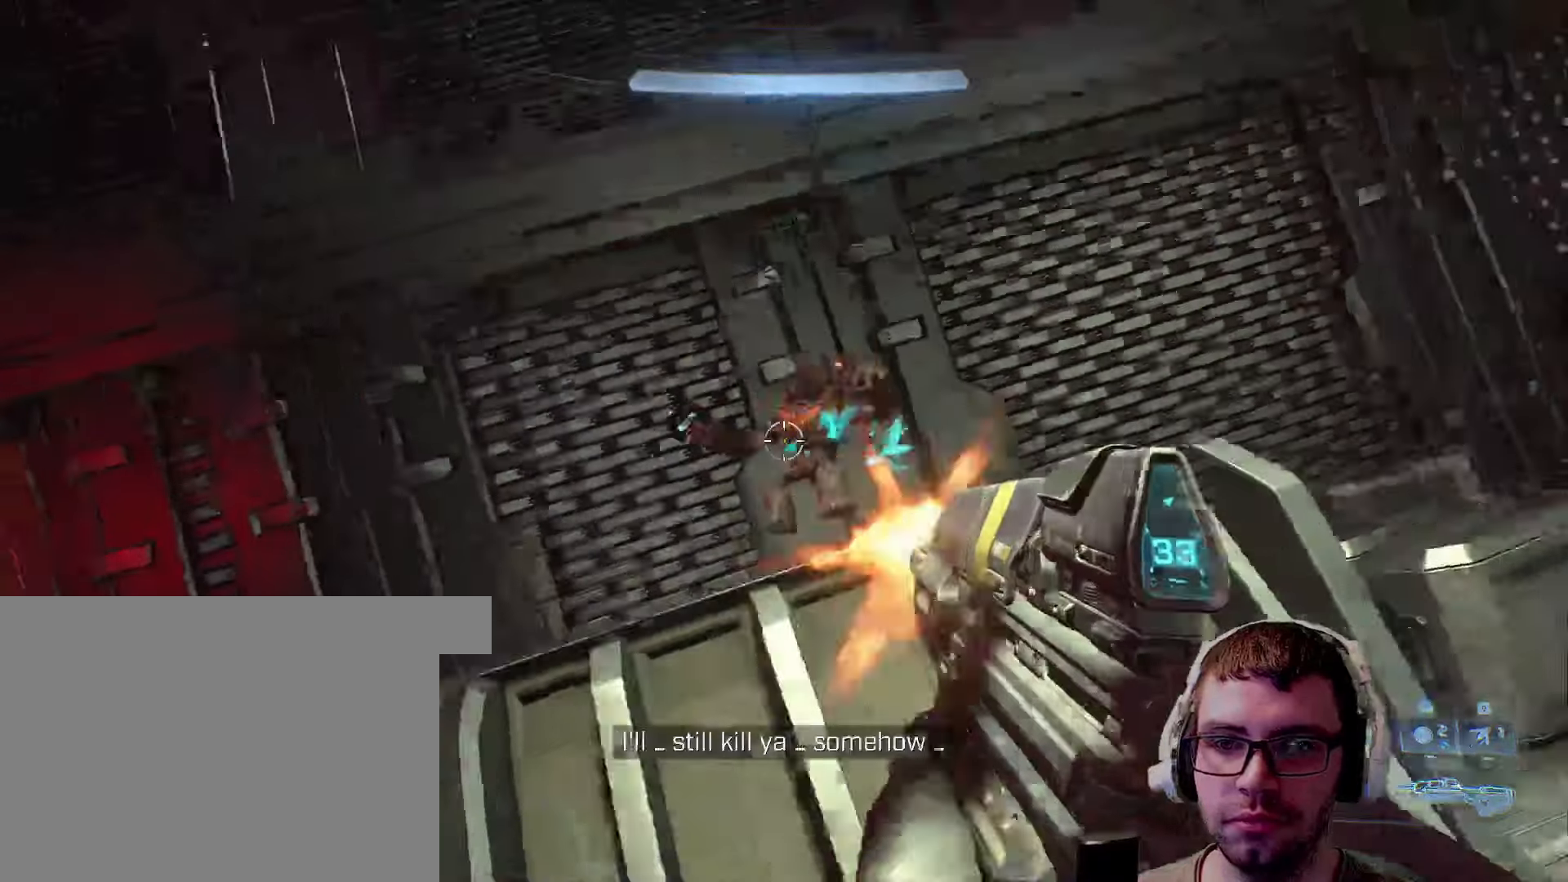
{"keys": [], "mouse": ["left"], "events": [[300, "d", "up"]]}
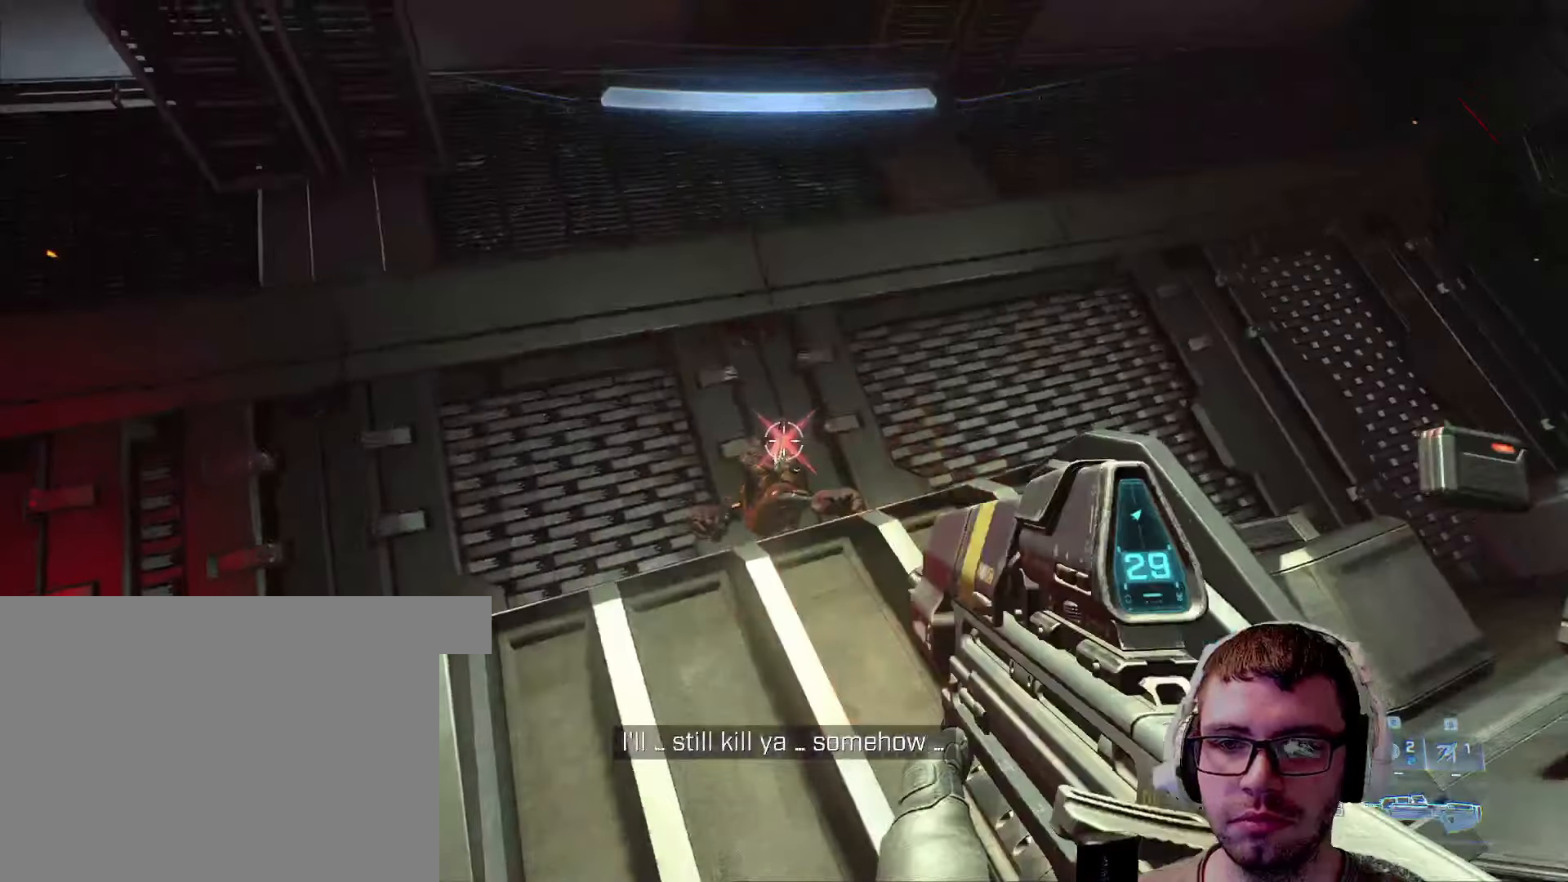
{"keys": ["a", "w"], "mouse": [], "events": [[217, "mouse_left", "up"], [250, "a", "down"], [250, "r", "down"], [383, "r", "up"], [500, "w", "down"]]}
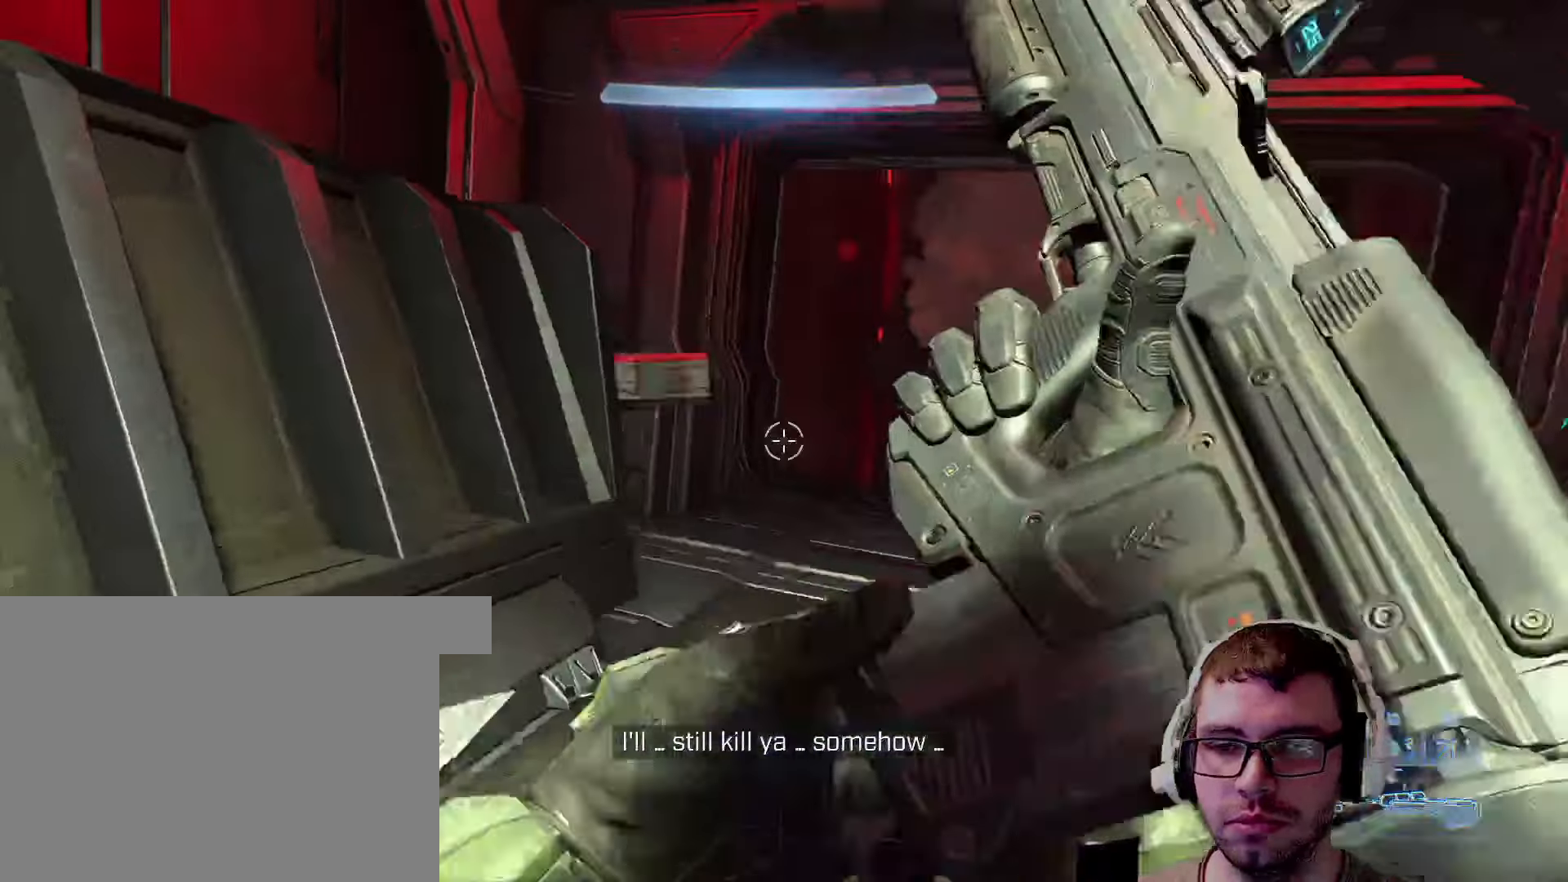
{"keys": ["w"], "mouse": [], "events": [[233, "a", "up"], [283, "d", "down"], [467, "d", "up"]]}
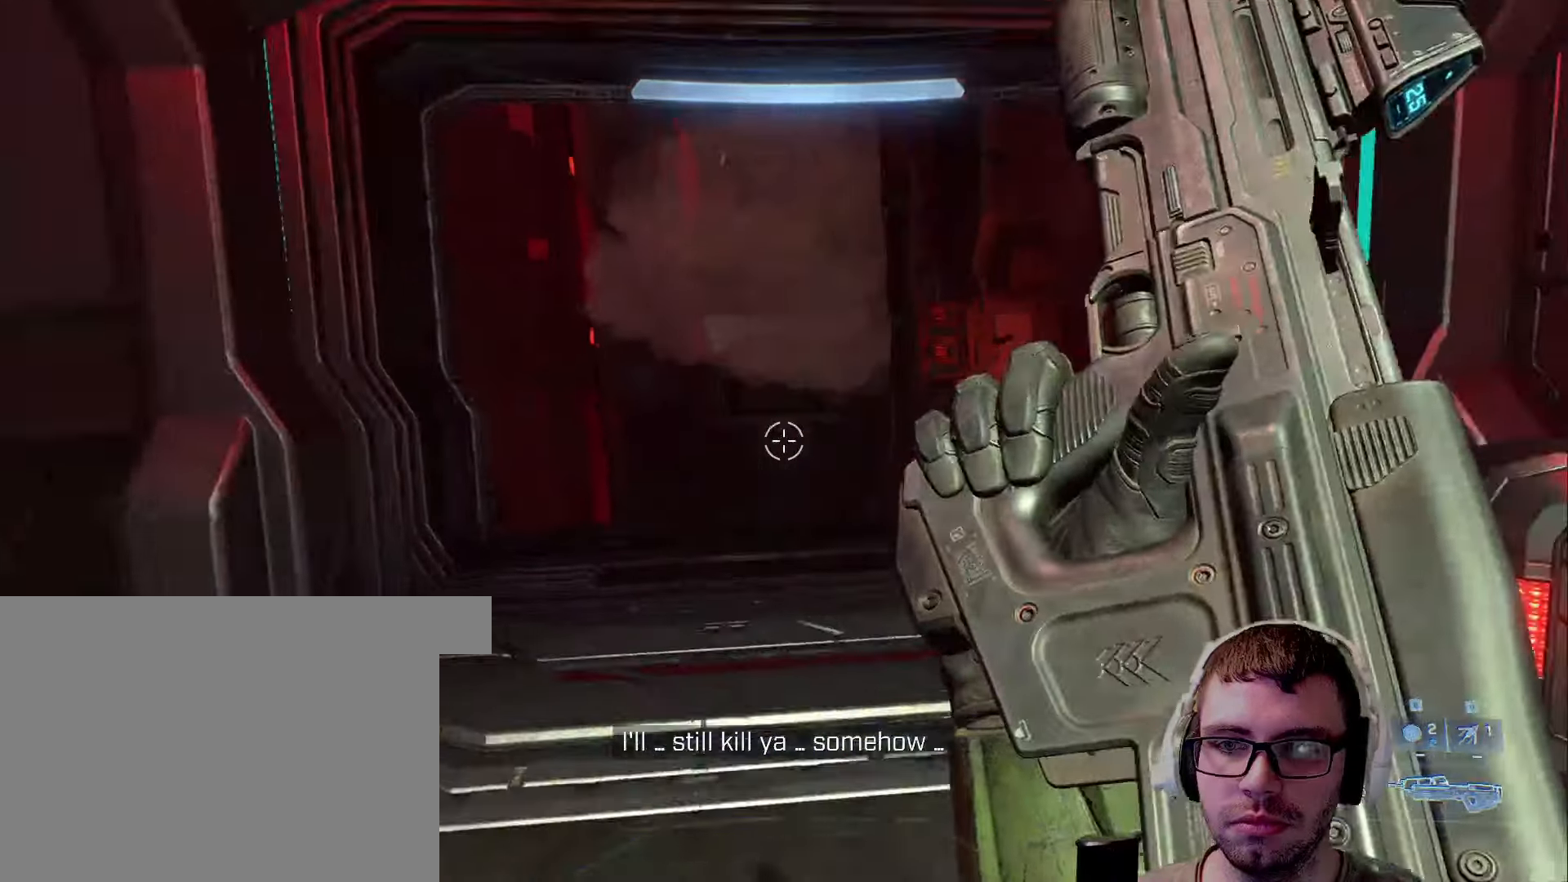
{"keys": ["w"], "mouse": [], "events": []}
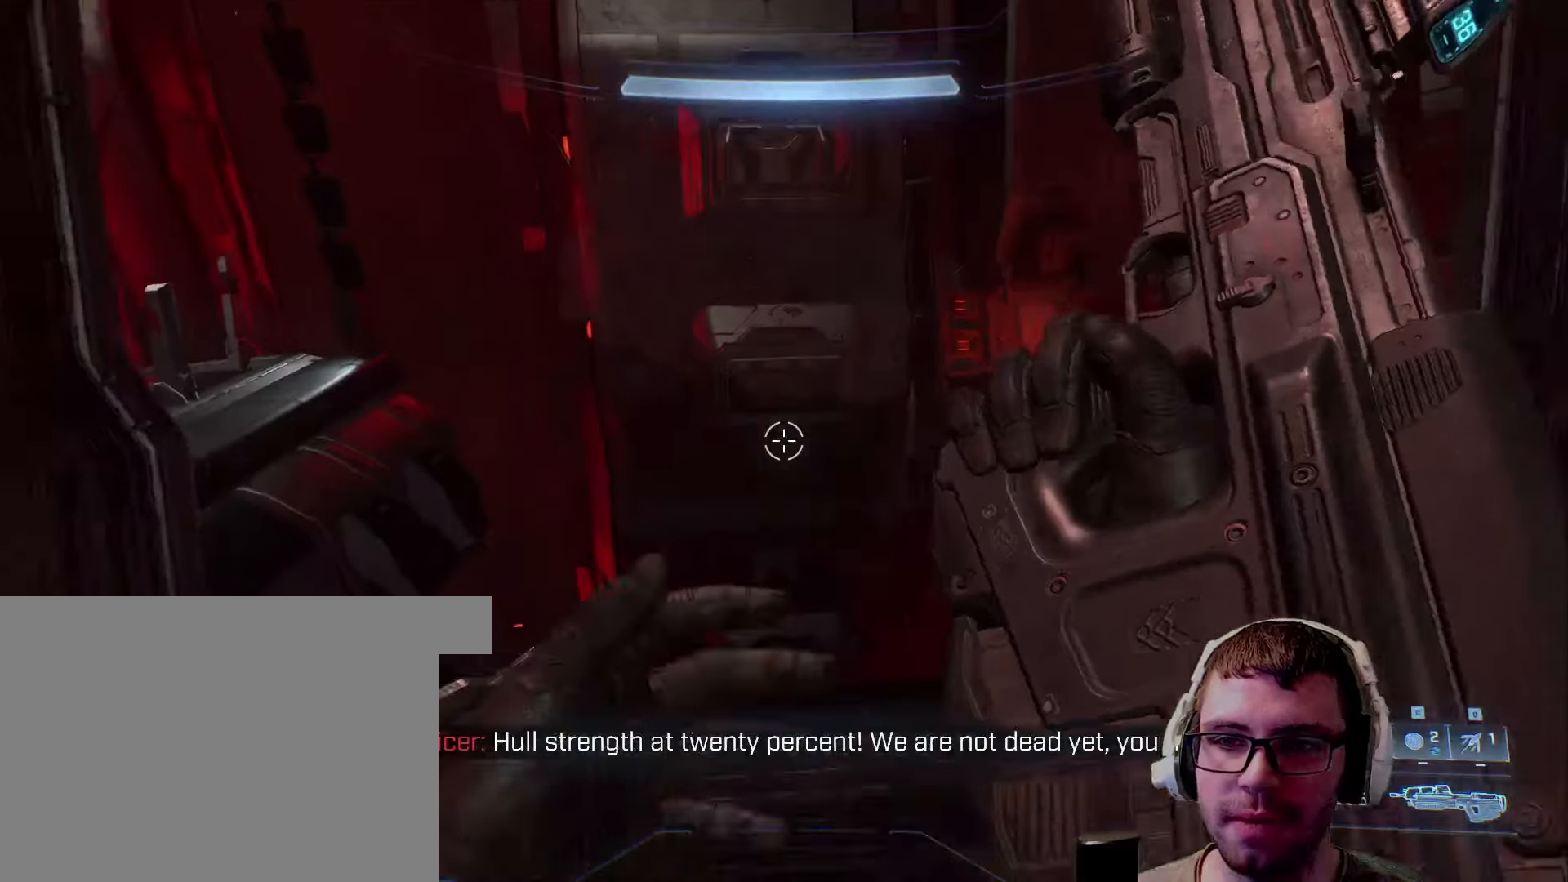
{"keys": ["space", "w"], "mouse": [], "events": [[250, "space", "down"]]}
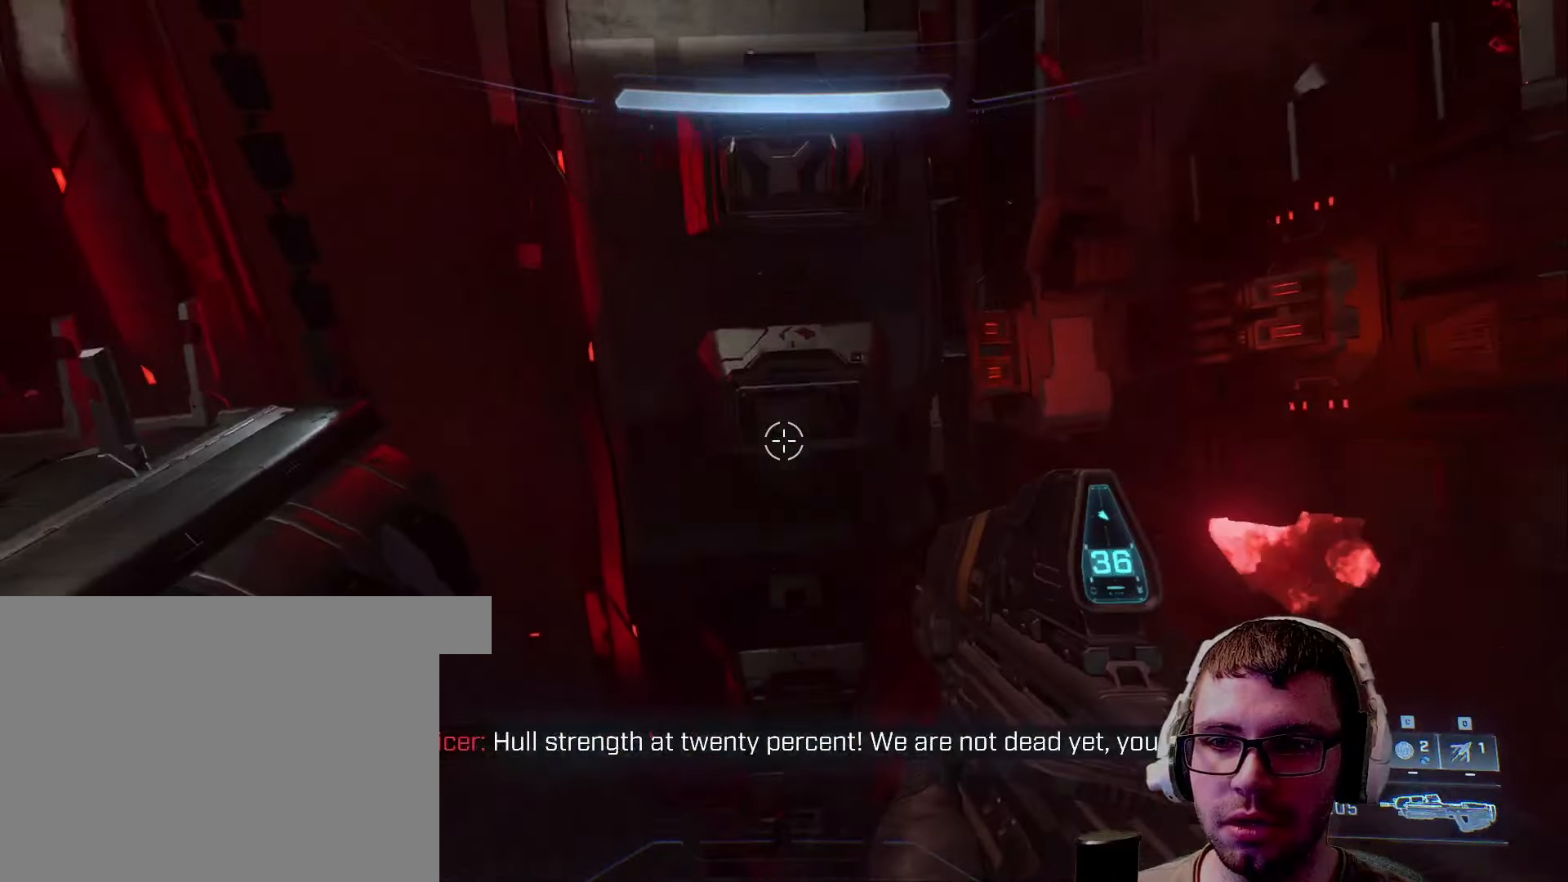
{"keys": ["space", "w"], "mouse": [], "events": []}
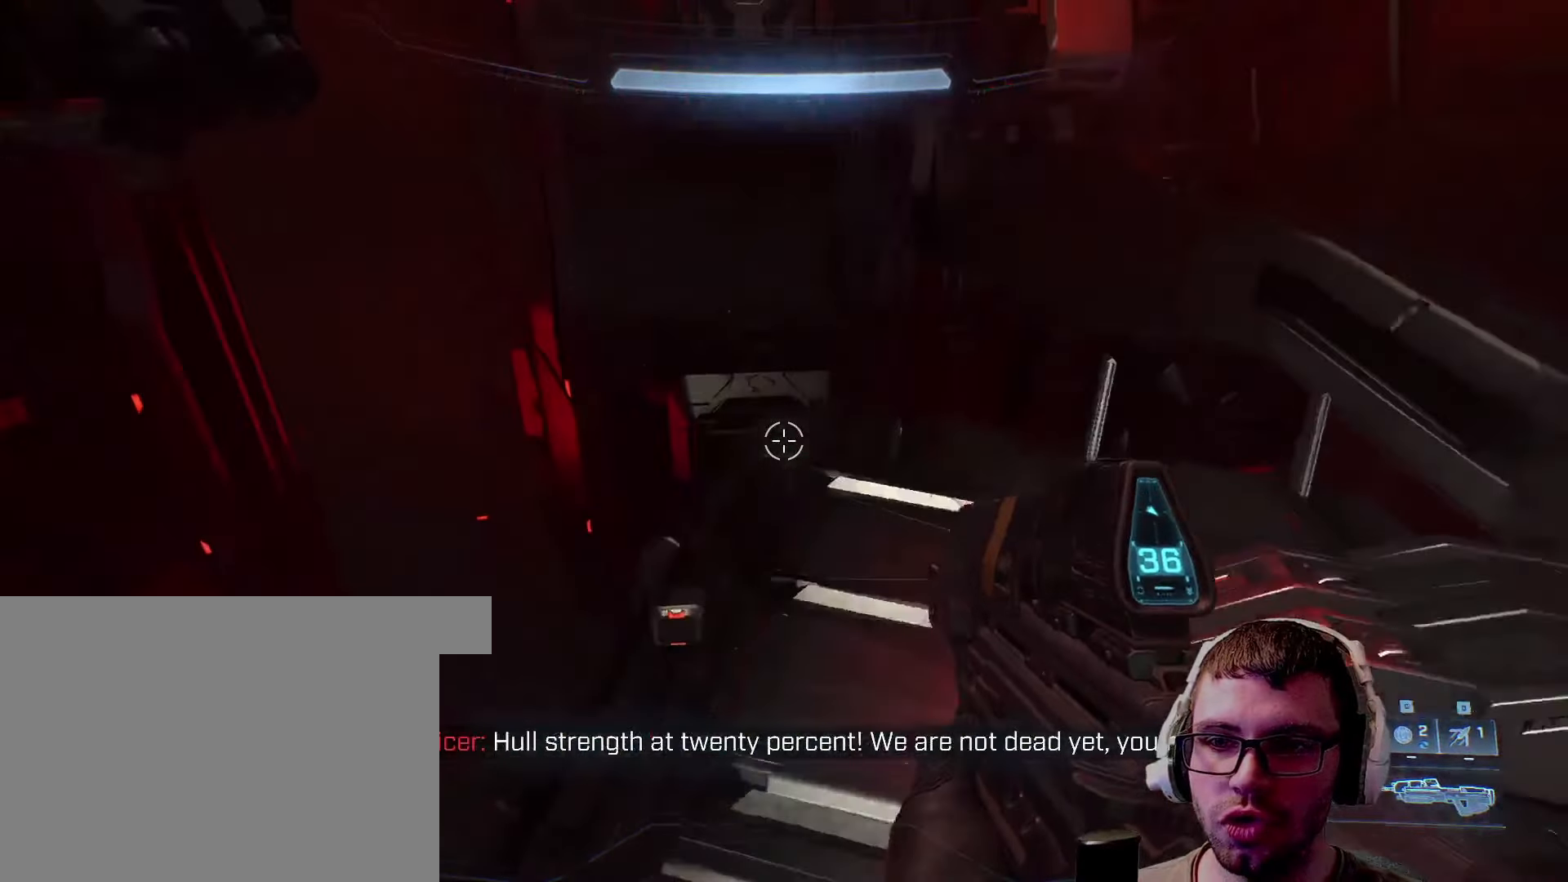
{"keys": ["w"], "mouse": [], "events": [[117, "space", "up"]]}
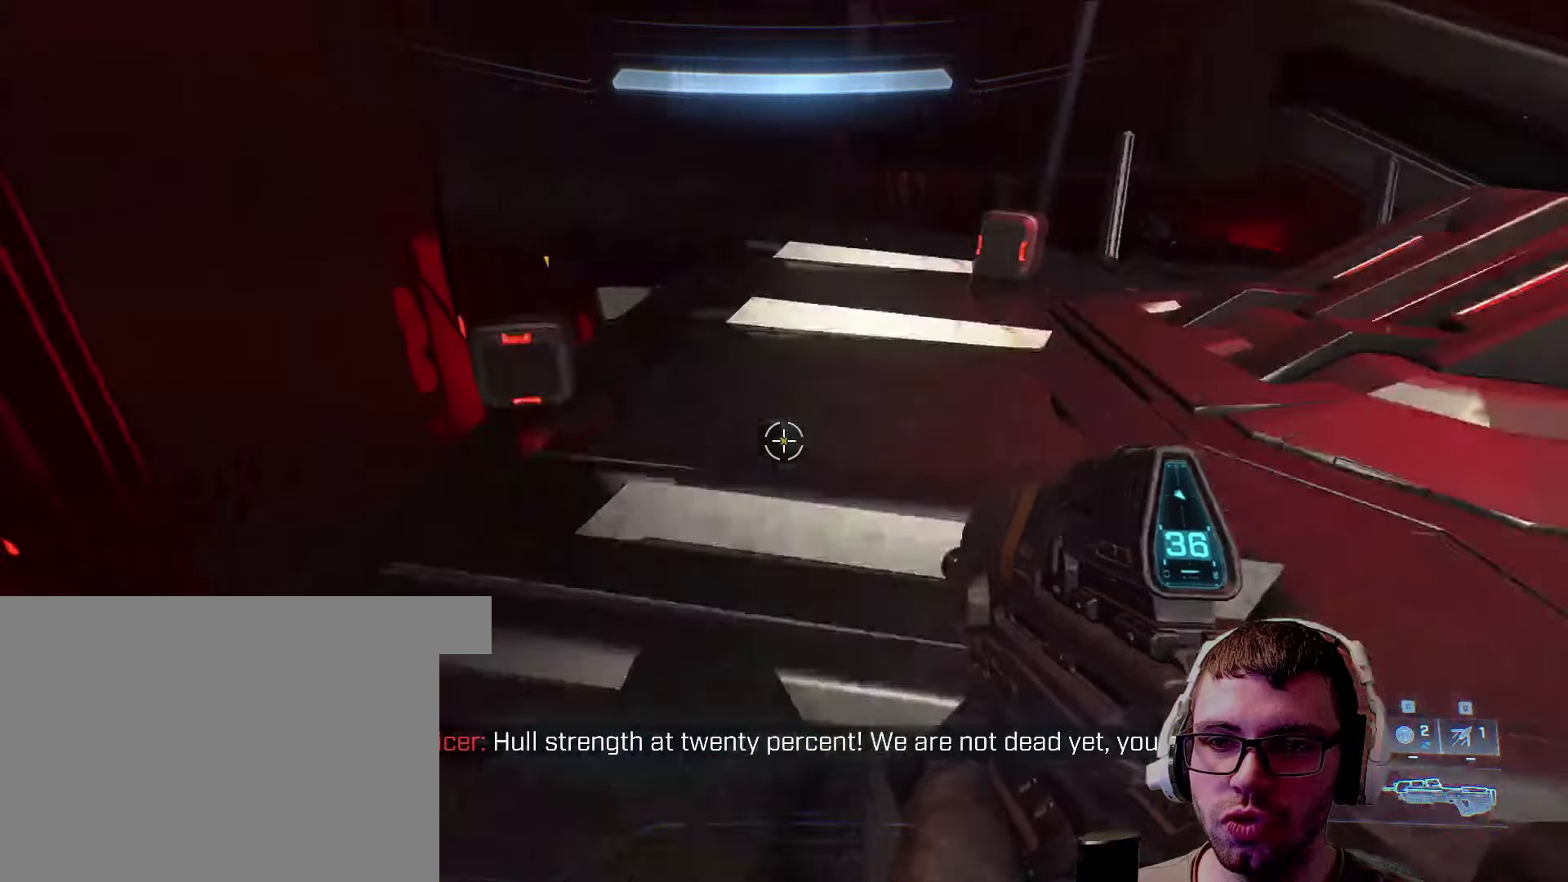
{"keys": ["w"], "mouse": [], "events": [[100, "shift", "down"], [217, "shift", "up"]]}
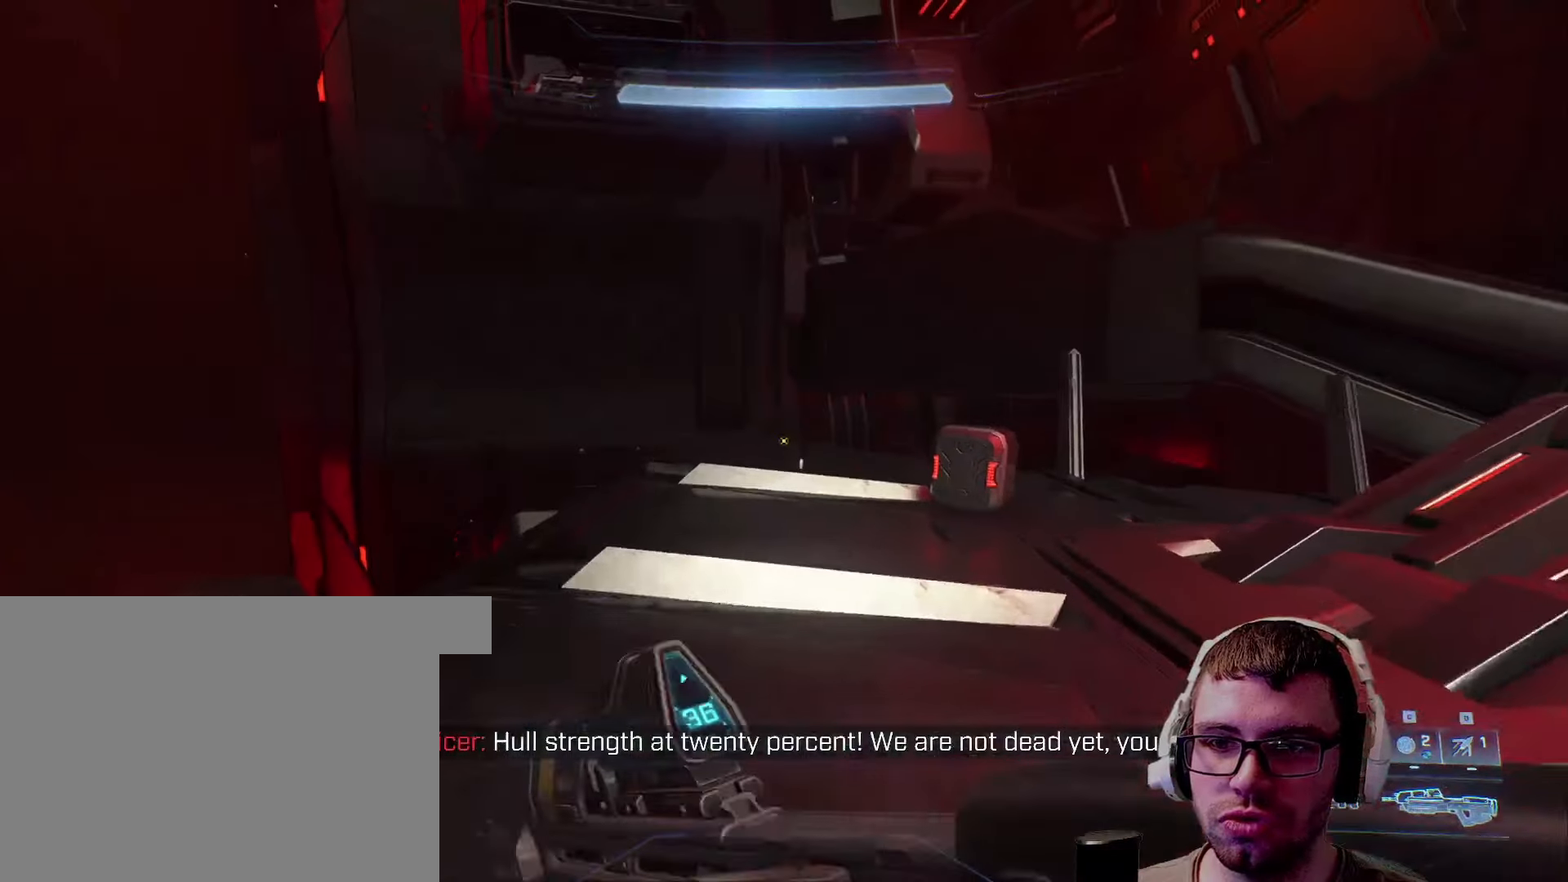
{"keys": ["w"], "mouse": [], "events": []}
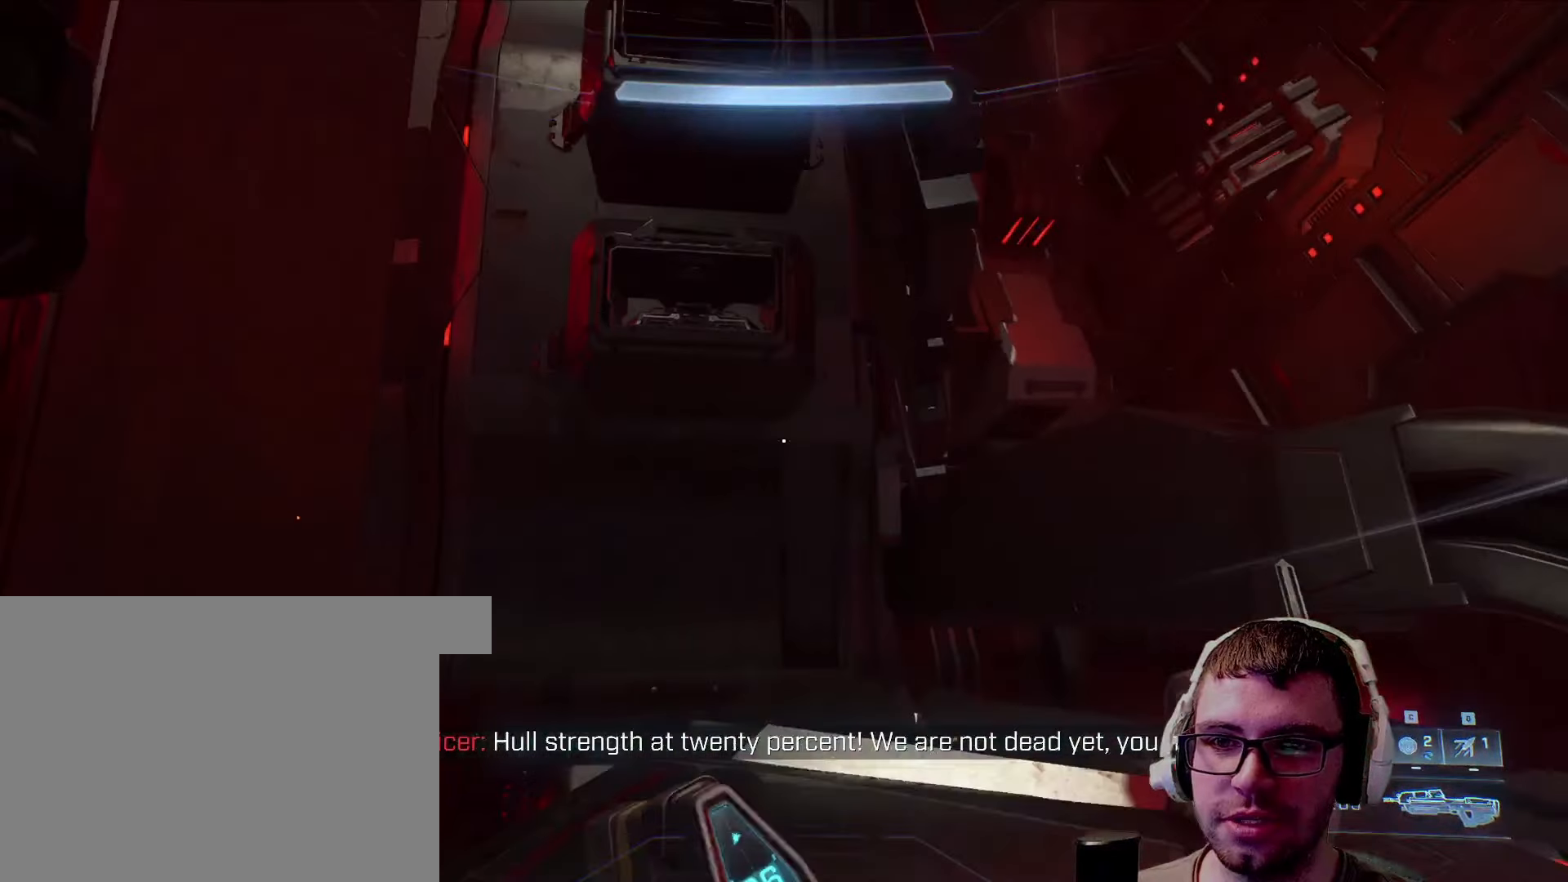
{"keys": ["w"], "mouse": [], "events": []}
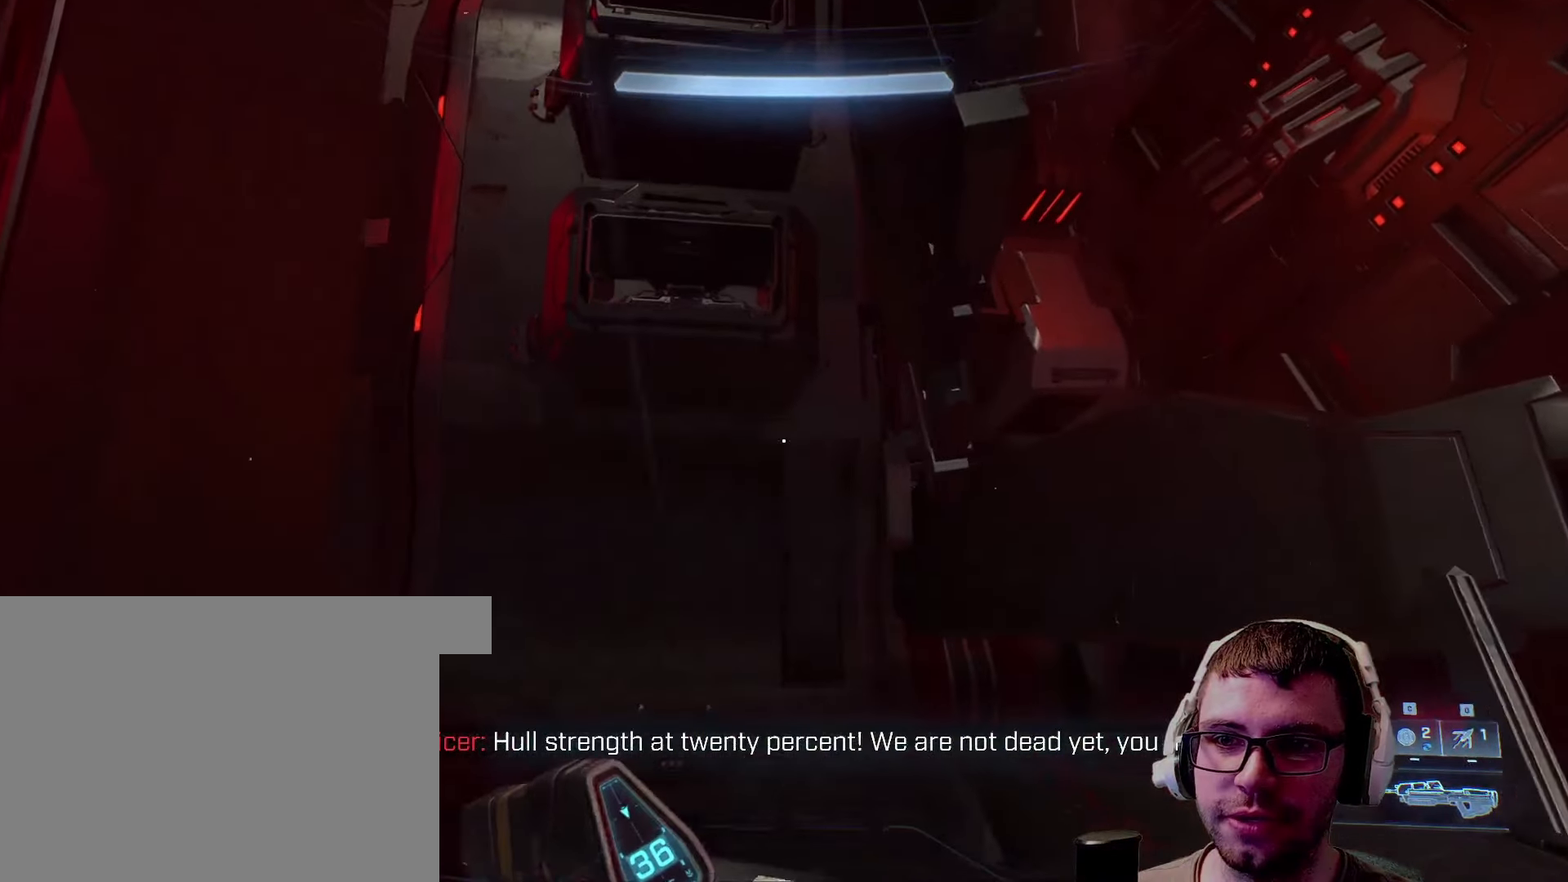
{"keys": ["w"], "mouse": [], "events": []}
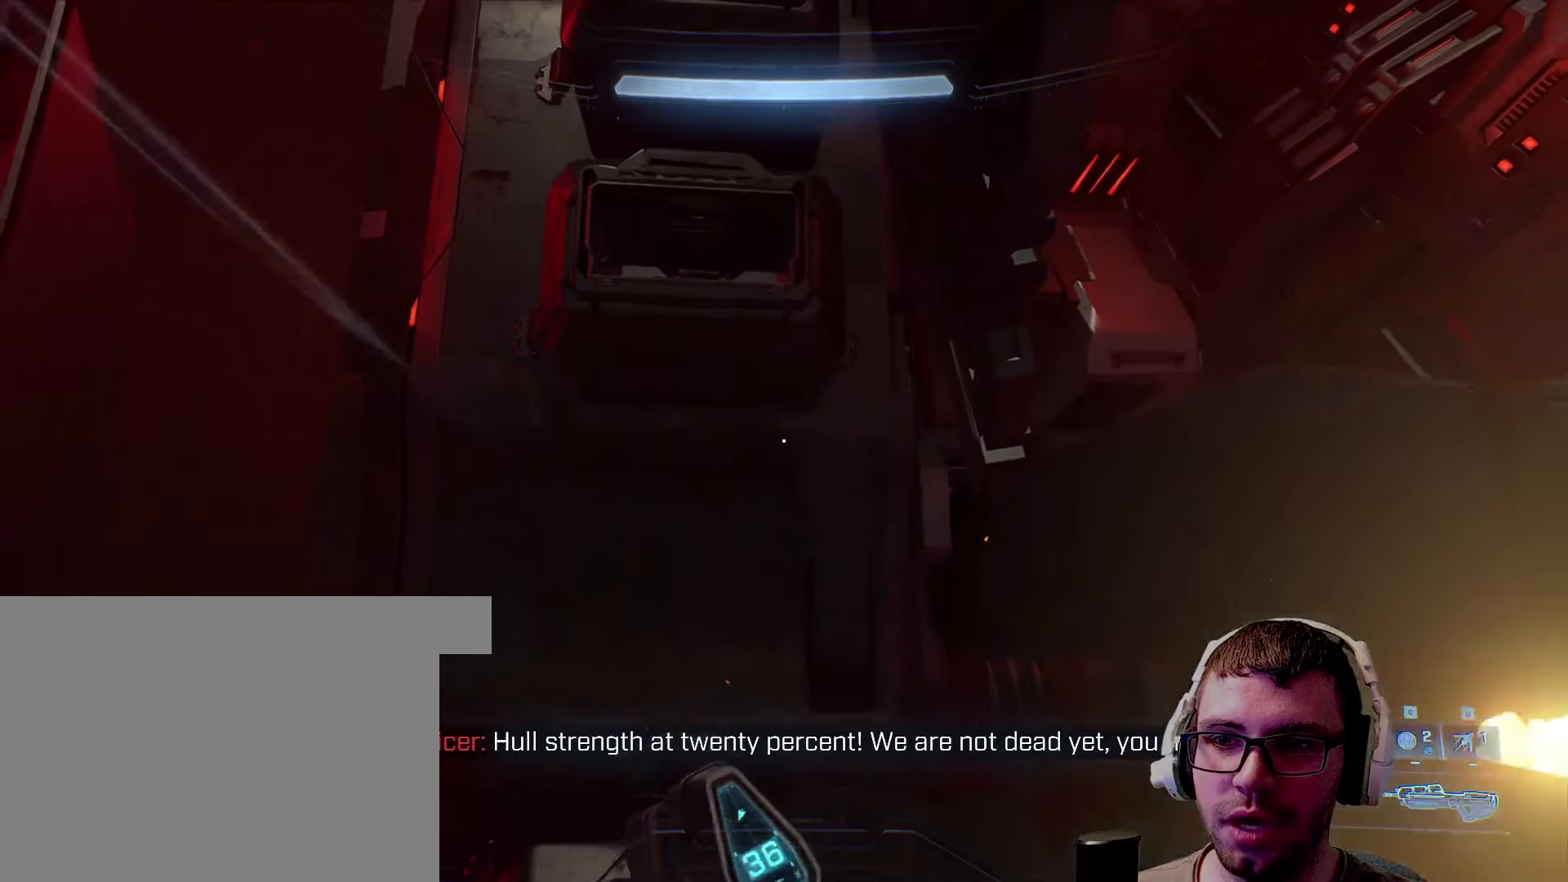
{"keys": ["space", "w"], "mouse": [], "events": [[284, "space", "down"]]}
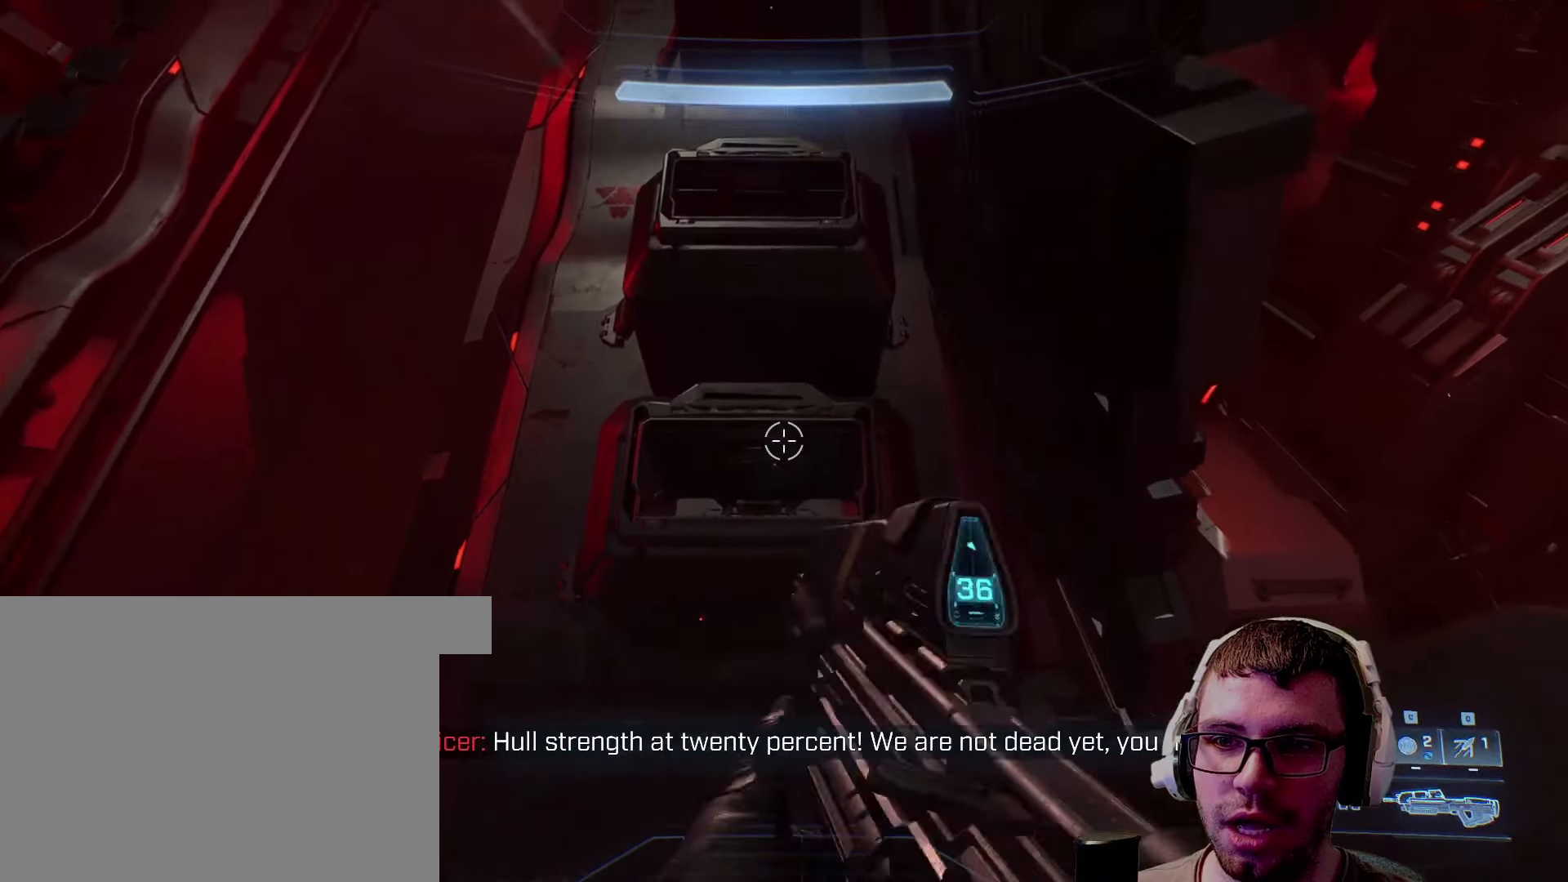
{"keys": ["q", "w"], "mouse": [], "events": [[117, "space", "up"], [167, "q", "down"]]}
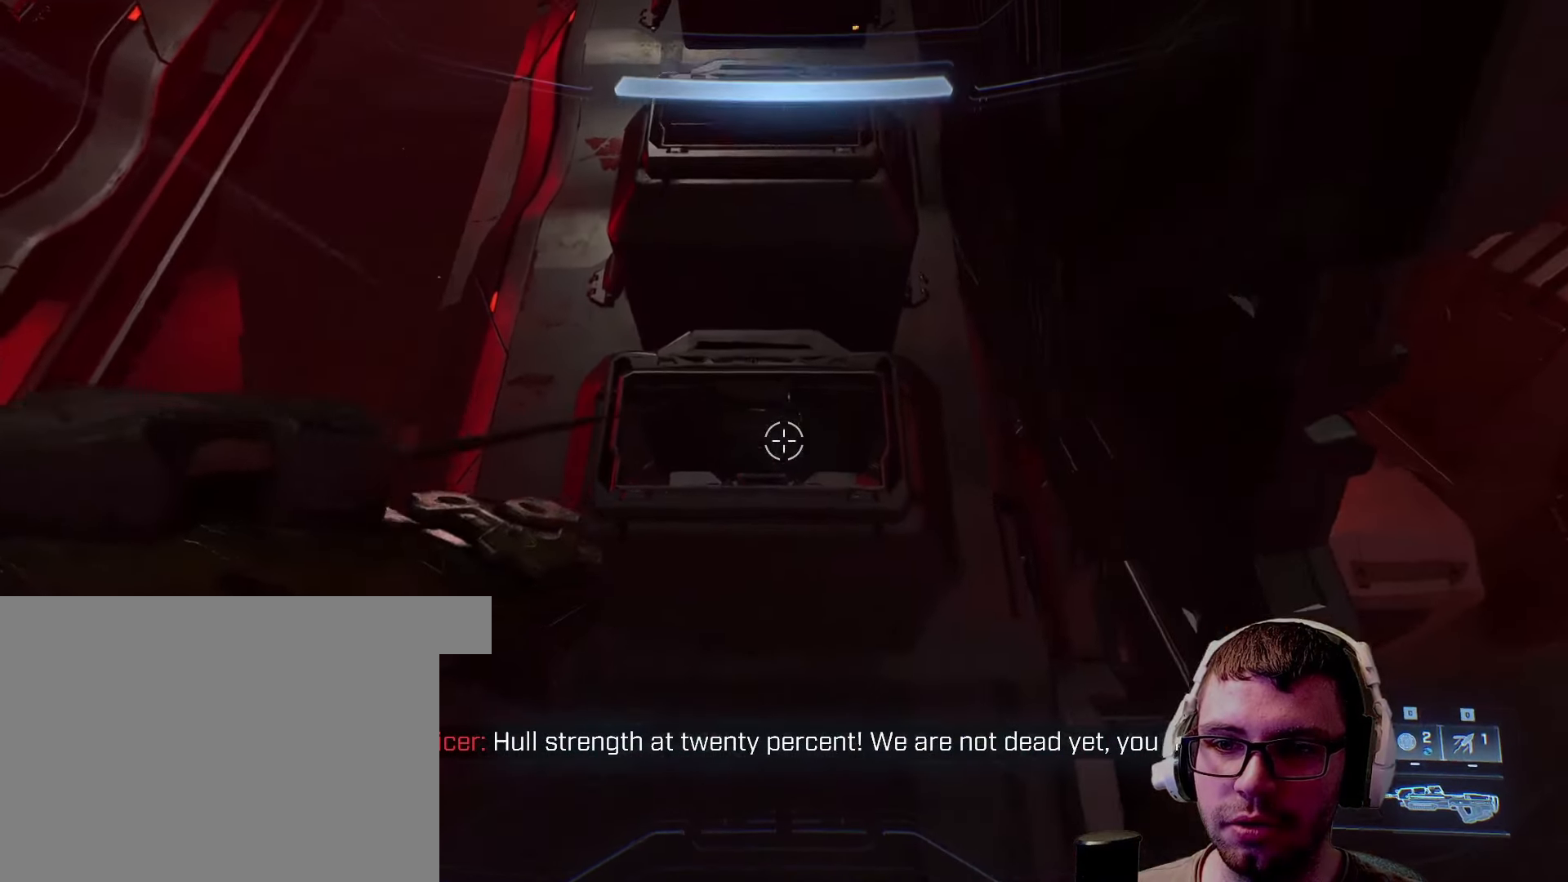
{"keys": ["w"], "mouse": [], "events": [[367, "q", "up"]]}
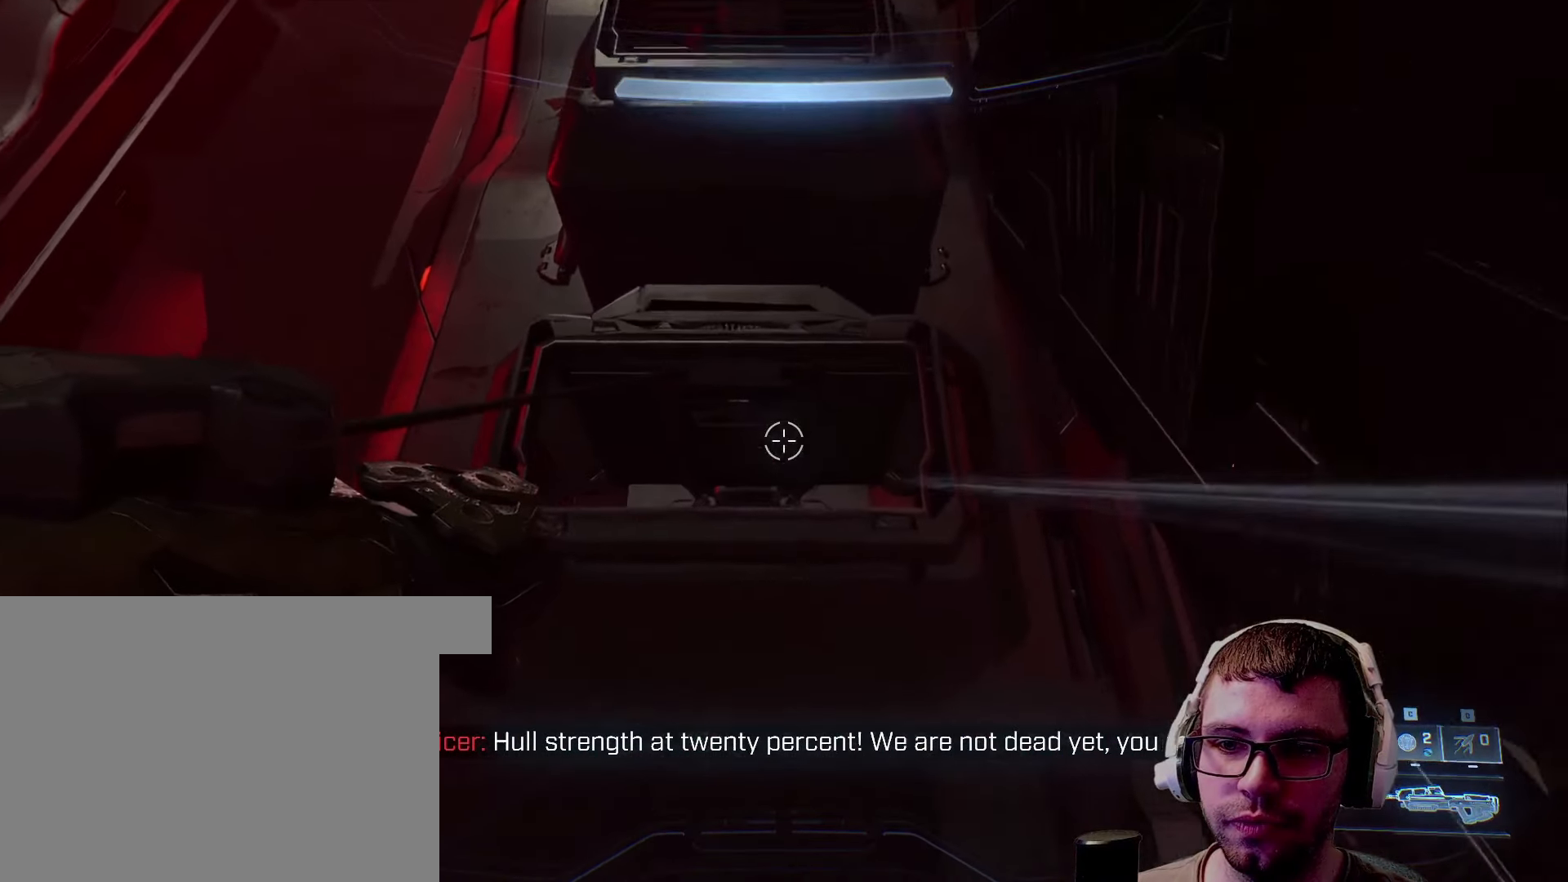
{"keys": ["w"], "mouse": [], "events": []}